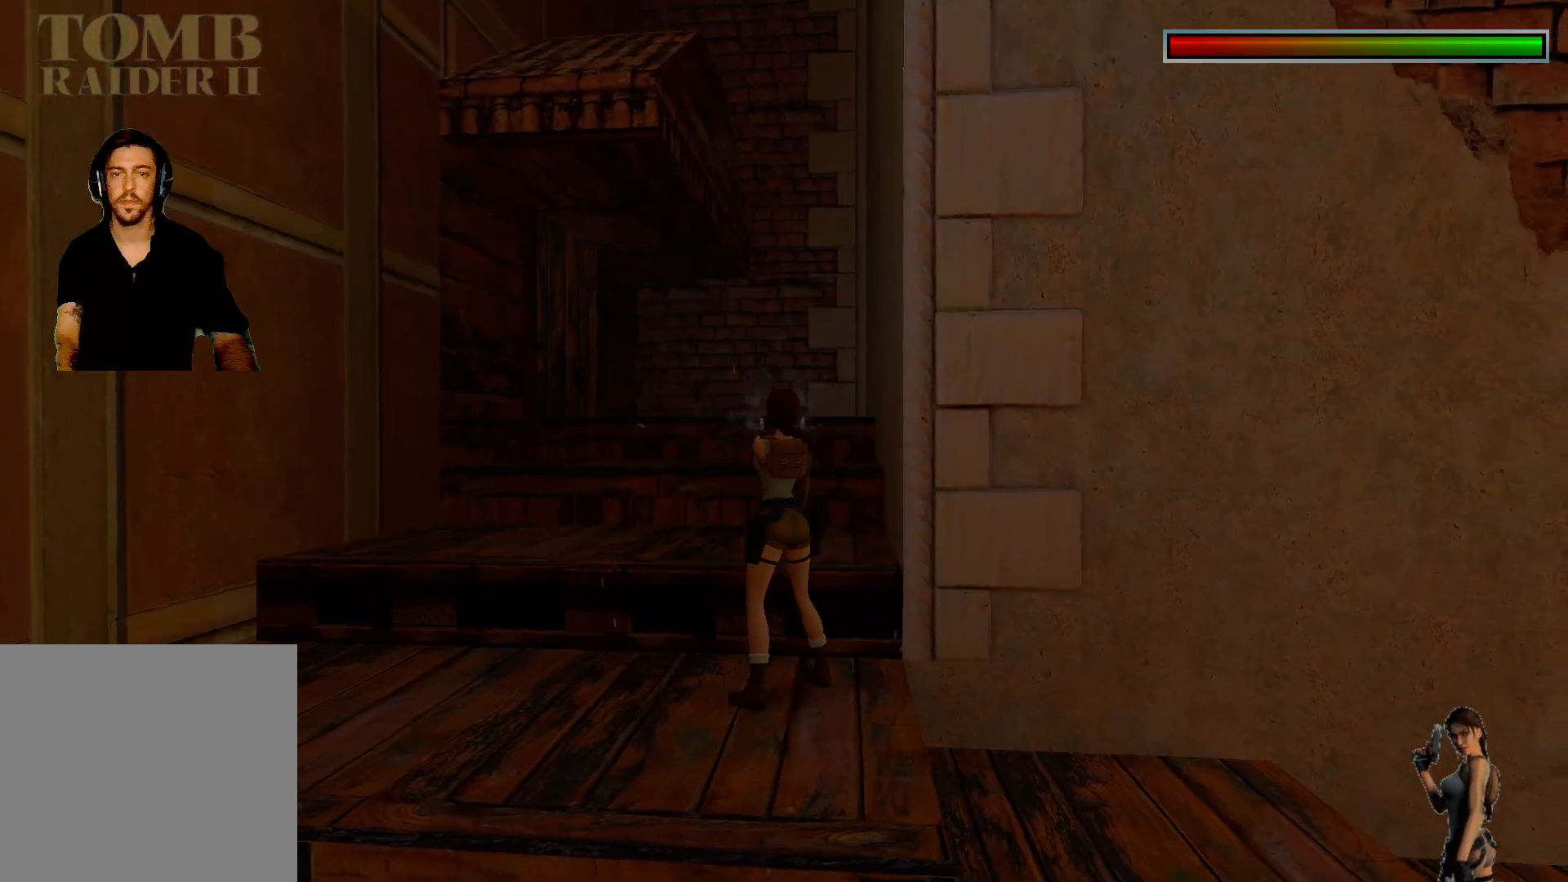
Gameplay with keyboard; each line is a JSON object with the keys held at the frame after it. "events" lists presses ("down") and releases ("up") of "1", "2", "3", "4", "5", "a", "alt", "b", "c", "ctrl", "d", "e", "f", "g", "q", "r", "s", "shift", "space", "t", "tab", "tilde", "v", "w", "x" and "z" between this image and that frame as [ms after this image, input, new state], when the widget could be followed in between. No other keys are recorded. Mouse input is not recorded.
{"keys": [], "events": [[283, "ctrl", "up"]]}
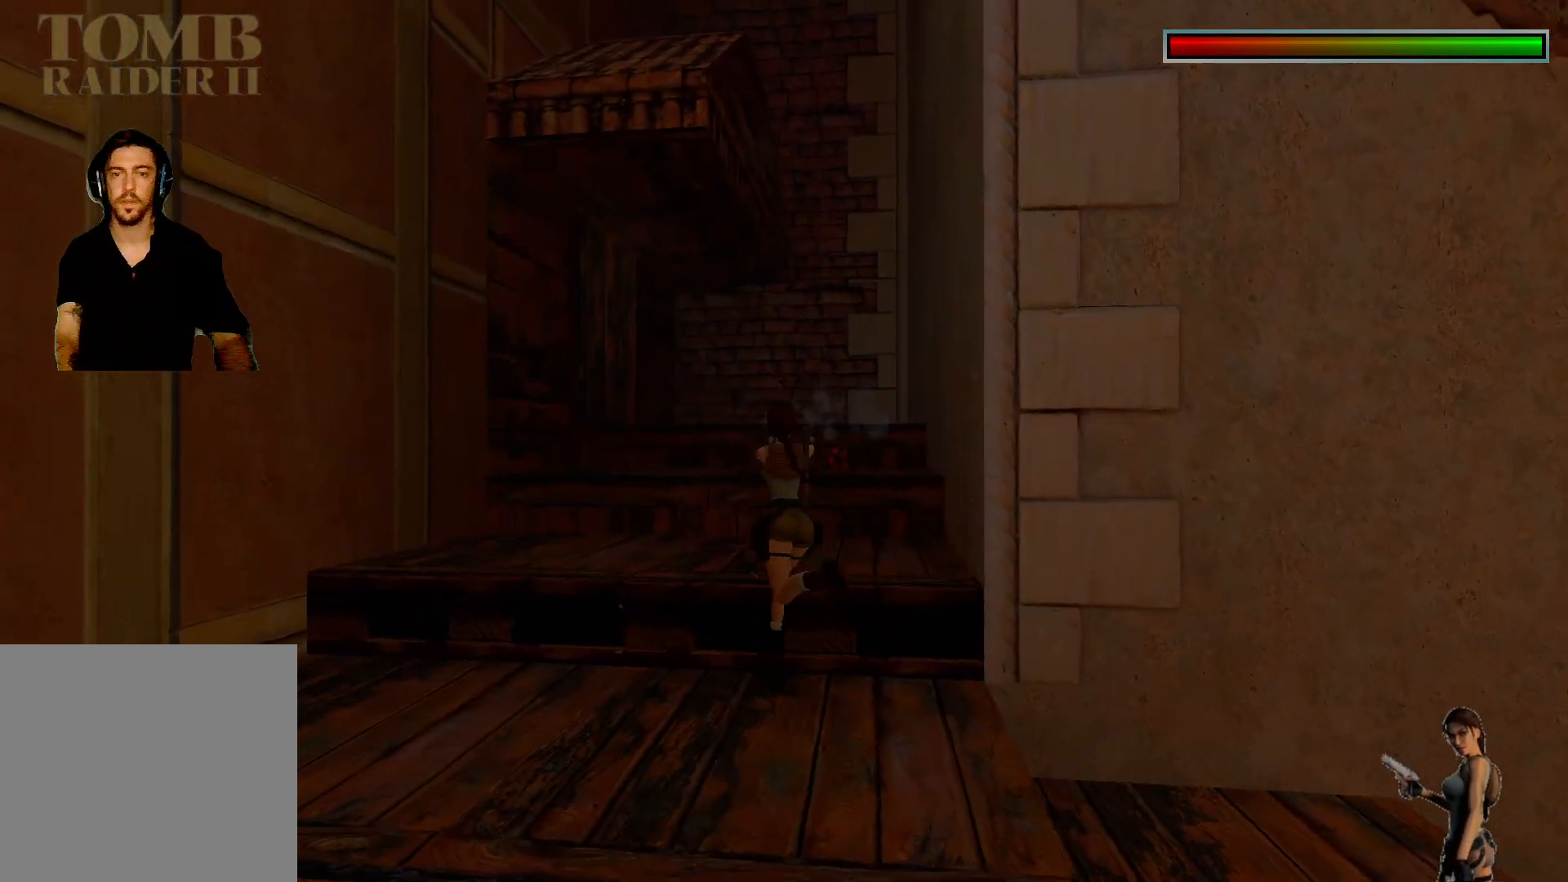
{"keys": ["ctrl"], "events": [[233, "ctrl", "down"]]}
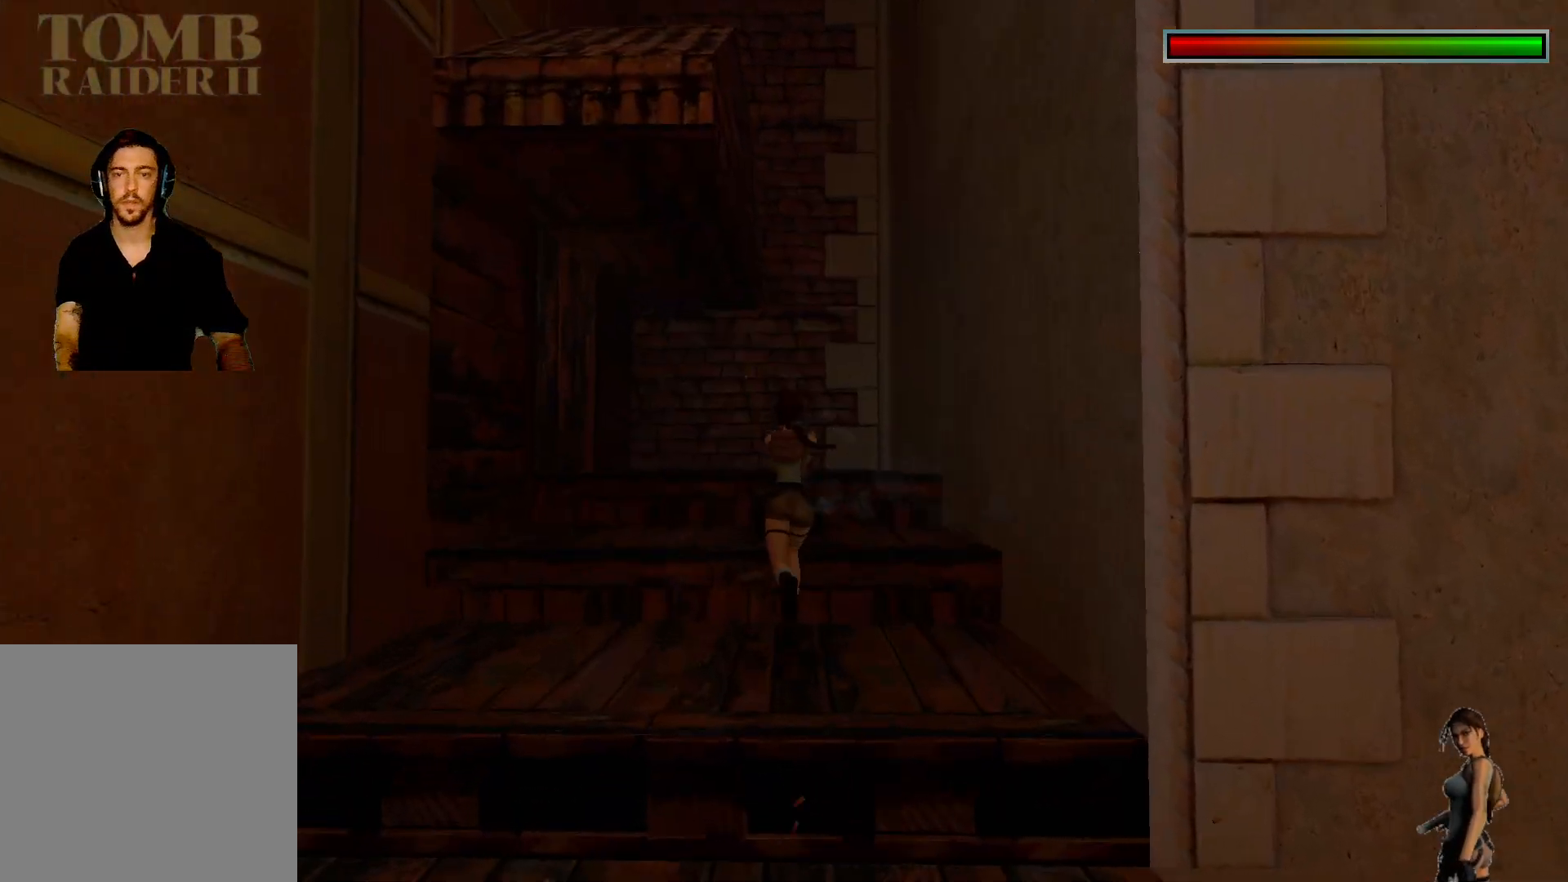
{"keys": ["ctrl"], "events": []}
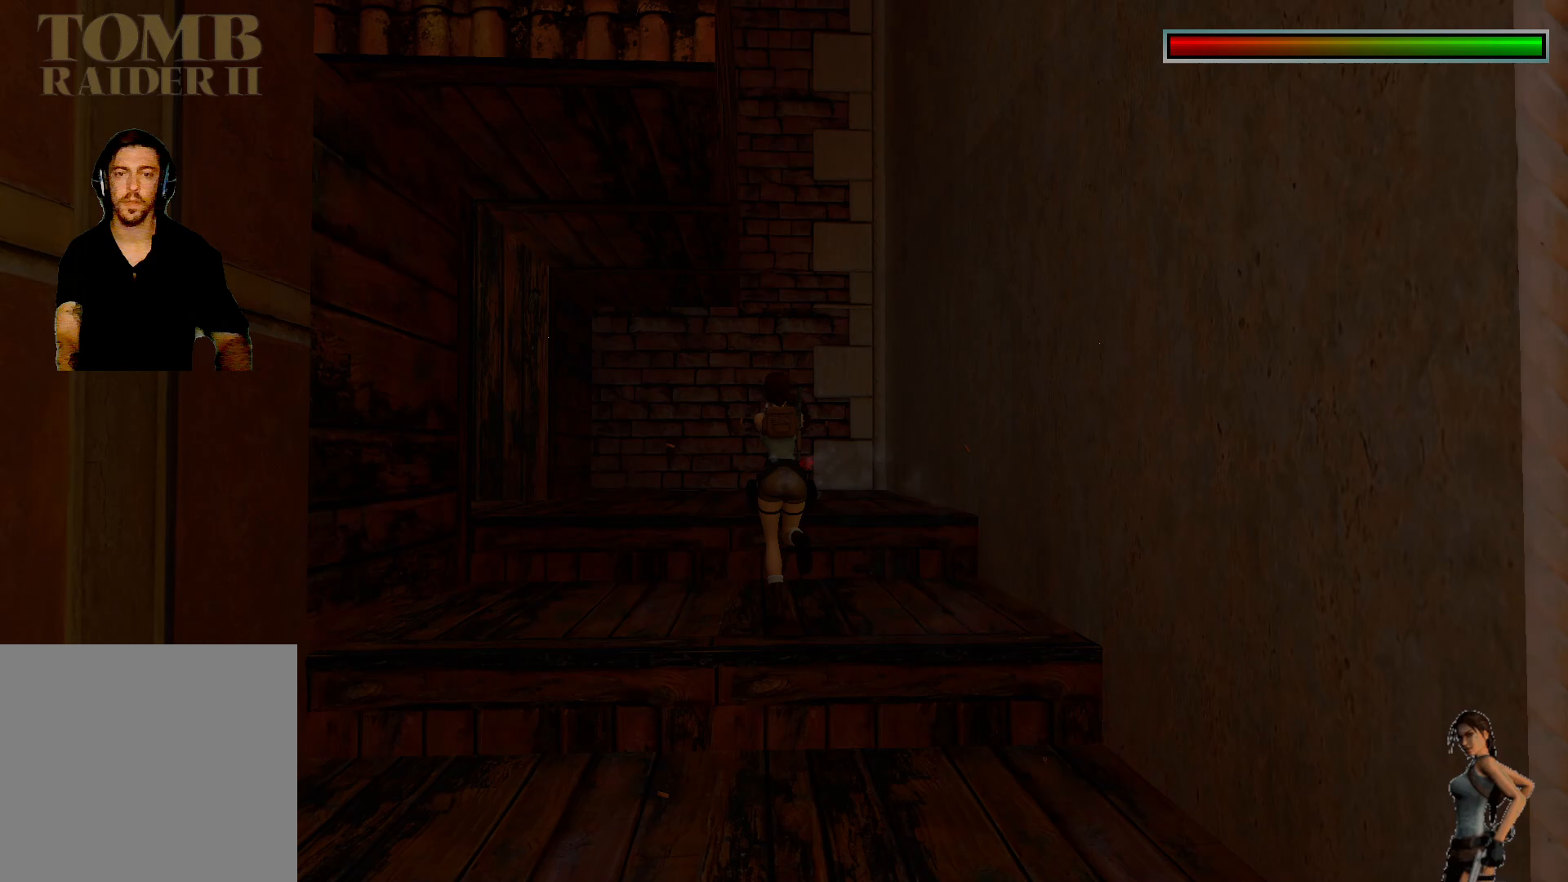
{"keys": [], "events": [[300, "ctrl", "up"]]}
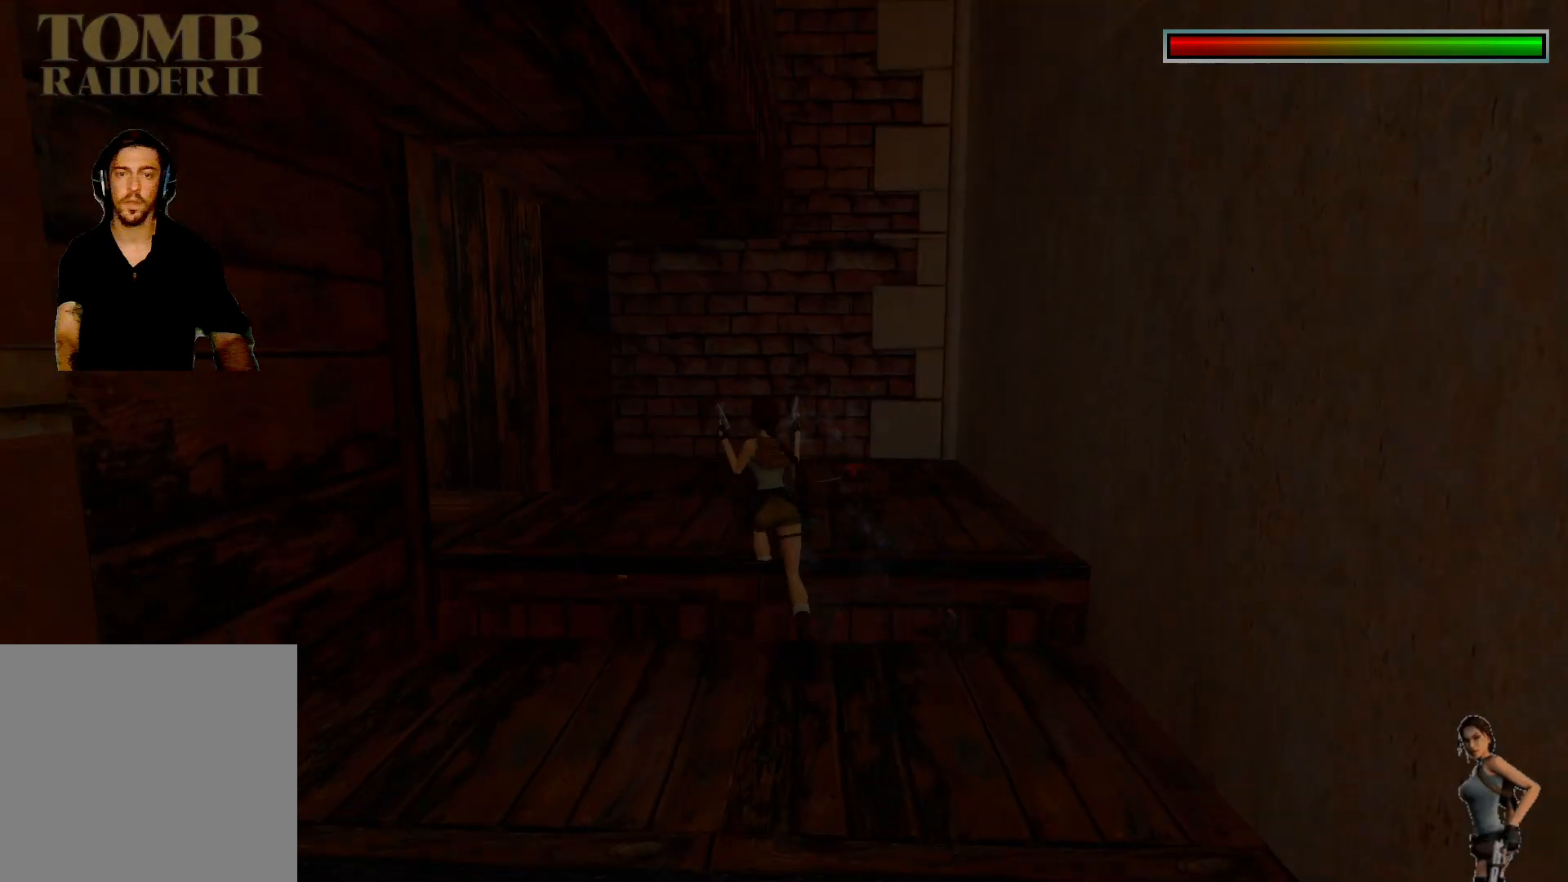
{"keys": ["ctrl"], "events": [[83, "ctrl", "down"]]}
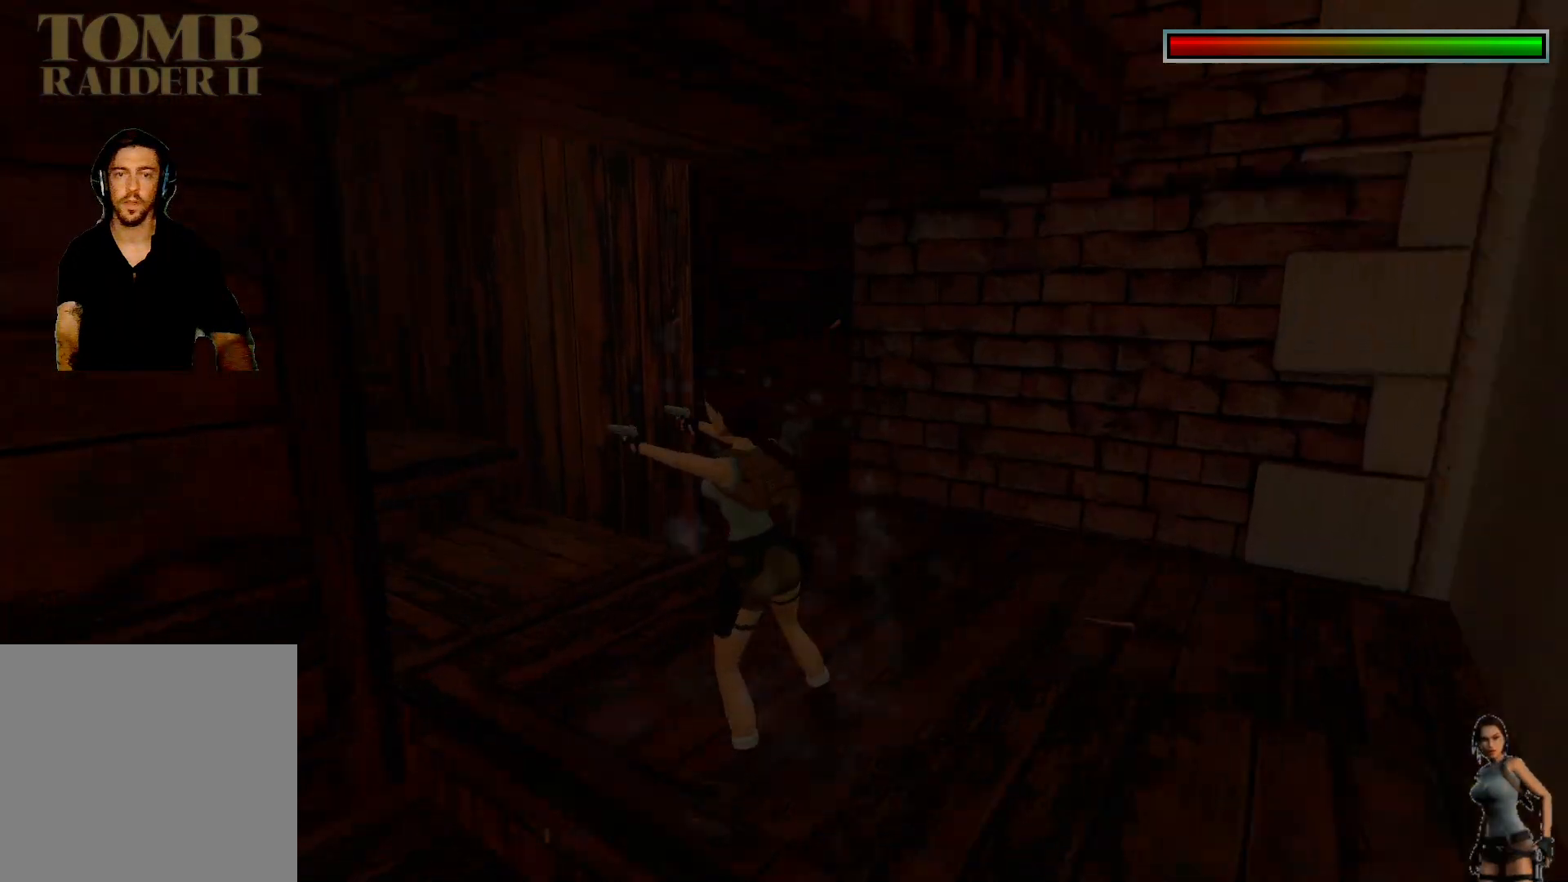
{"keys": ["ctrl"], "events": []}
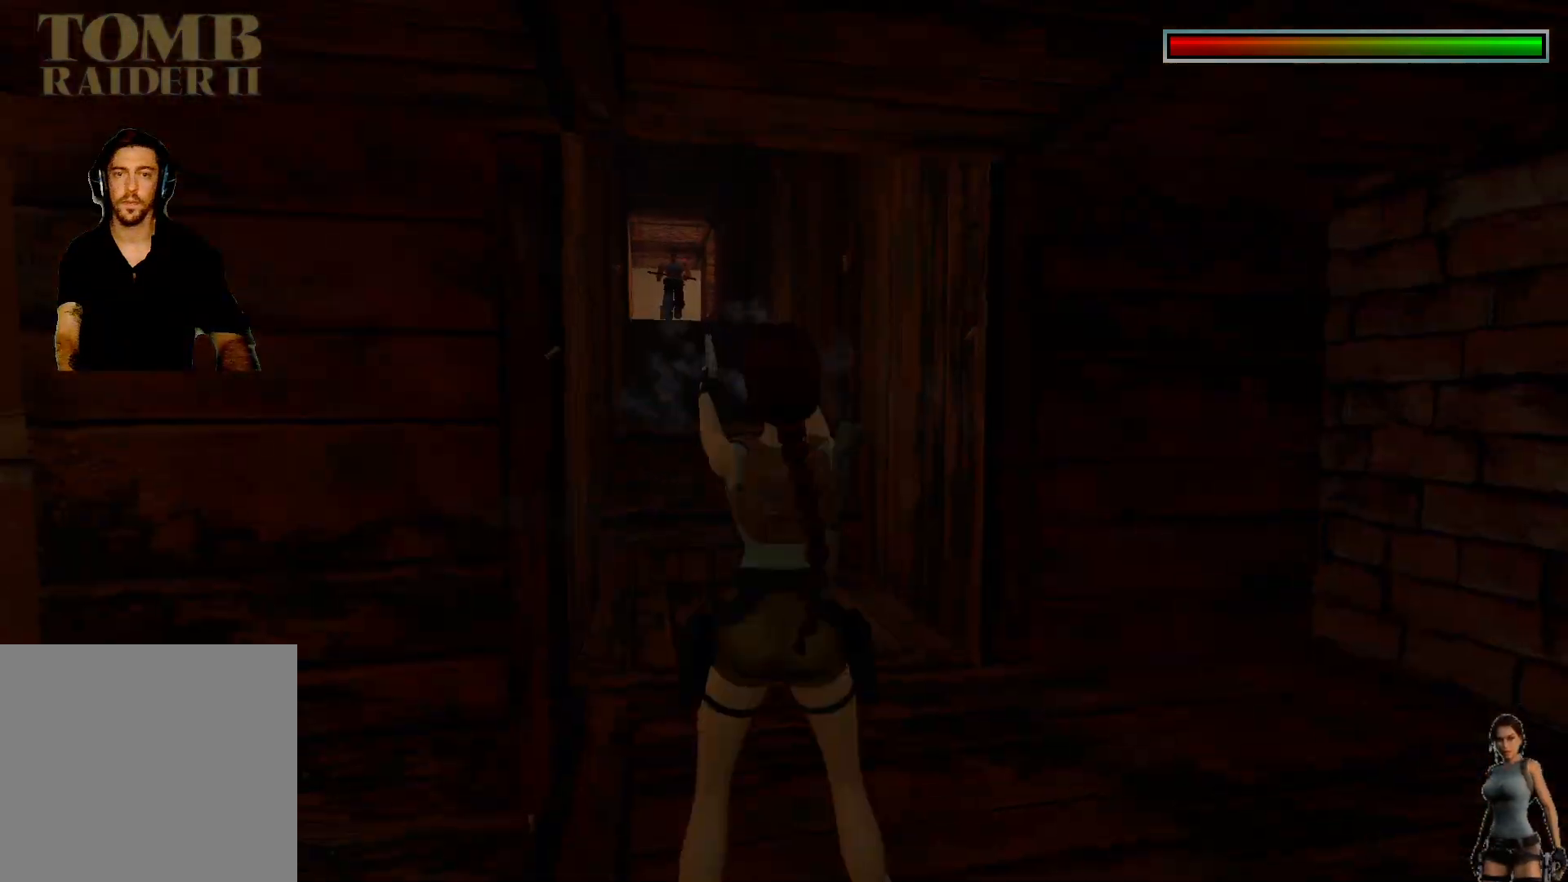
{"keys": ["ctrl"], "events": []}
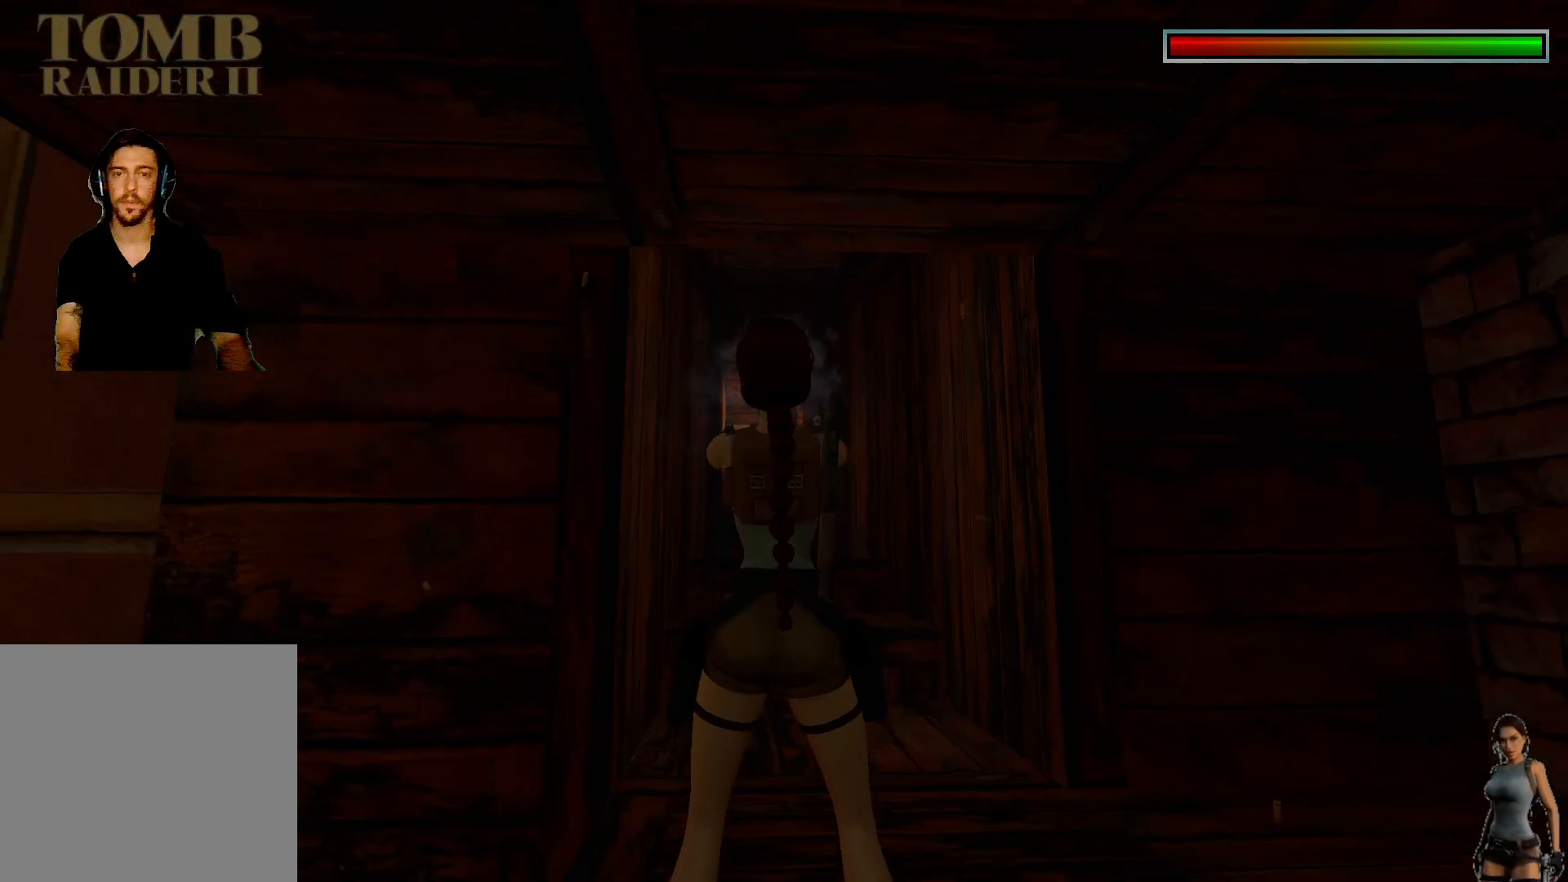
{"keys": ["ctrl"], "events": []}
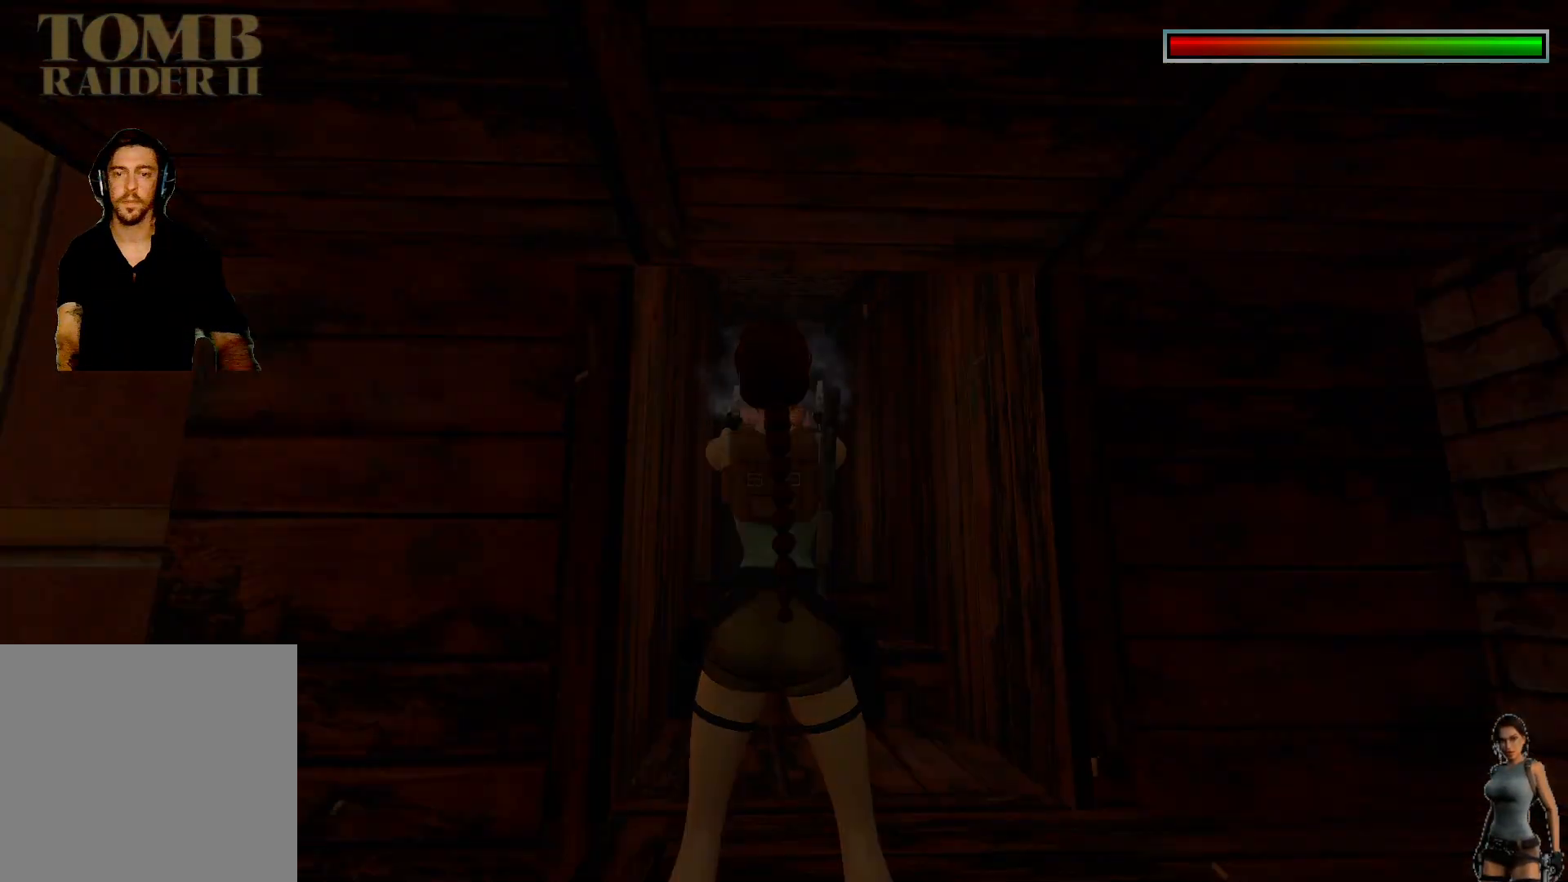
{"keys": ["ctrl"], "events": []}
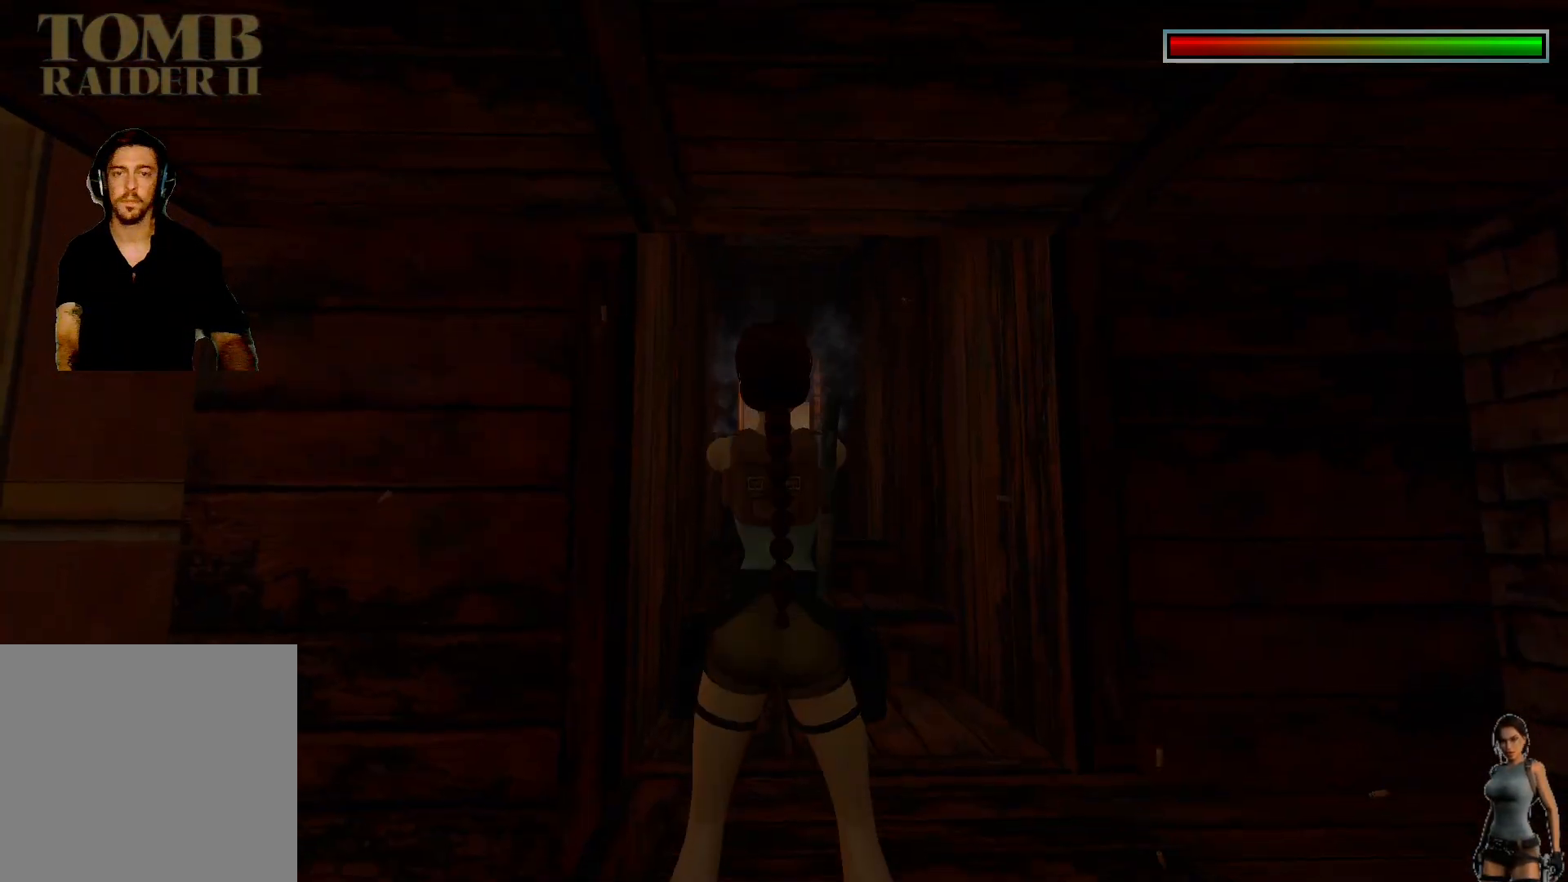
{"keys": ["ctrl"], "events": []}
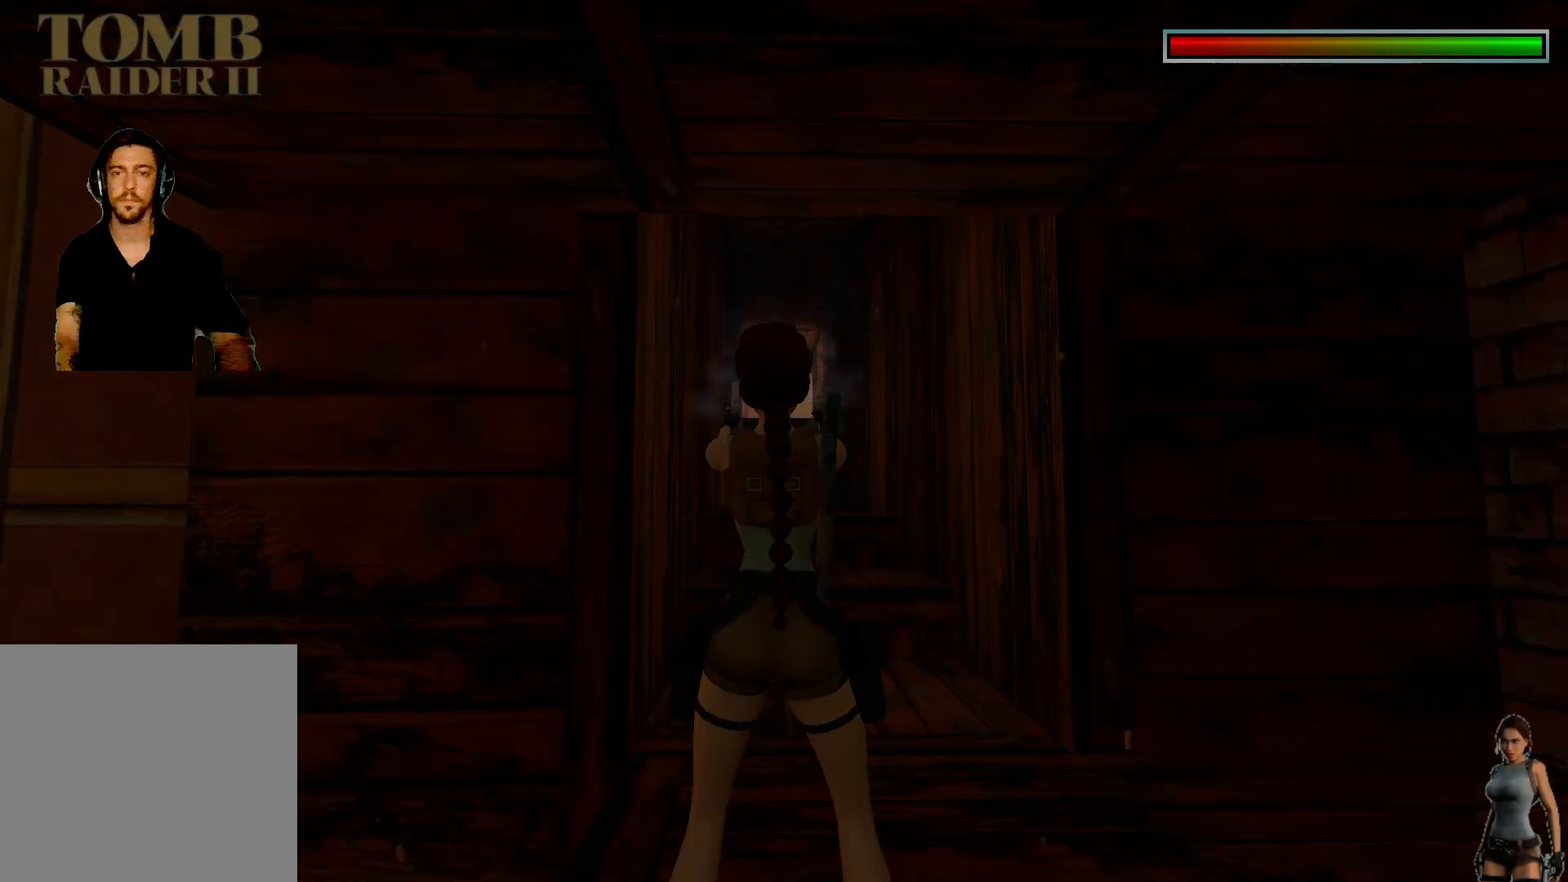
{"keys": ["ctrl"], "events": []}
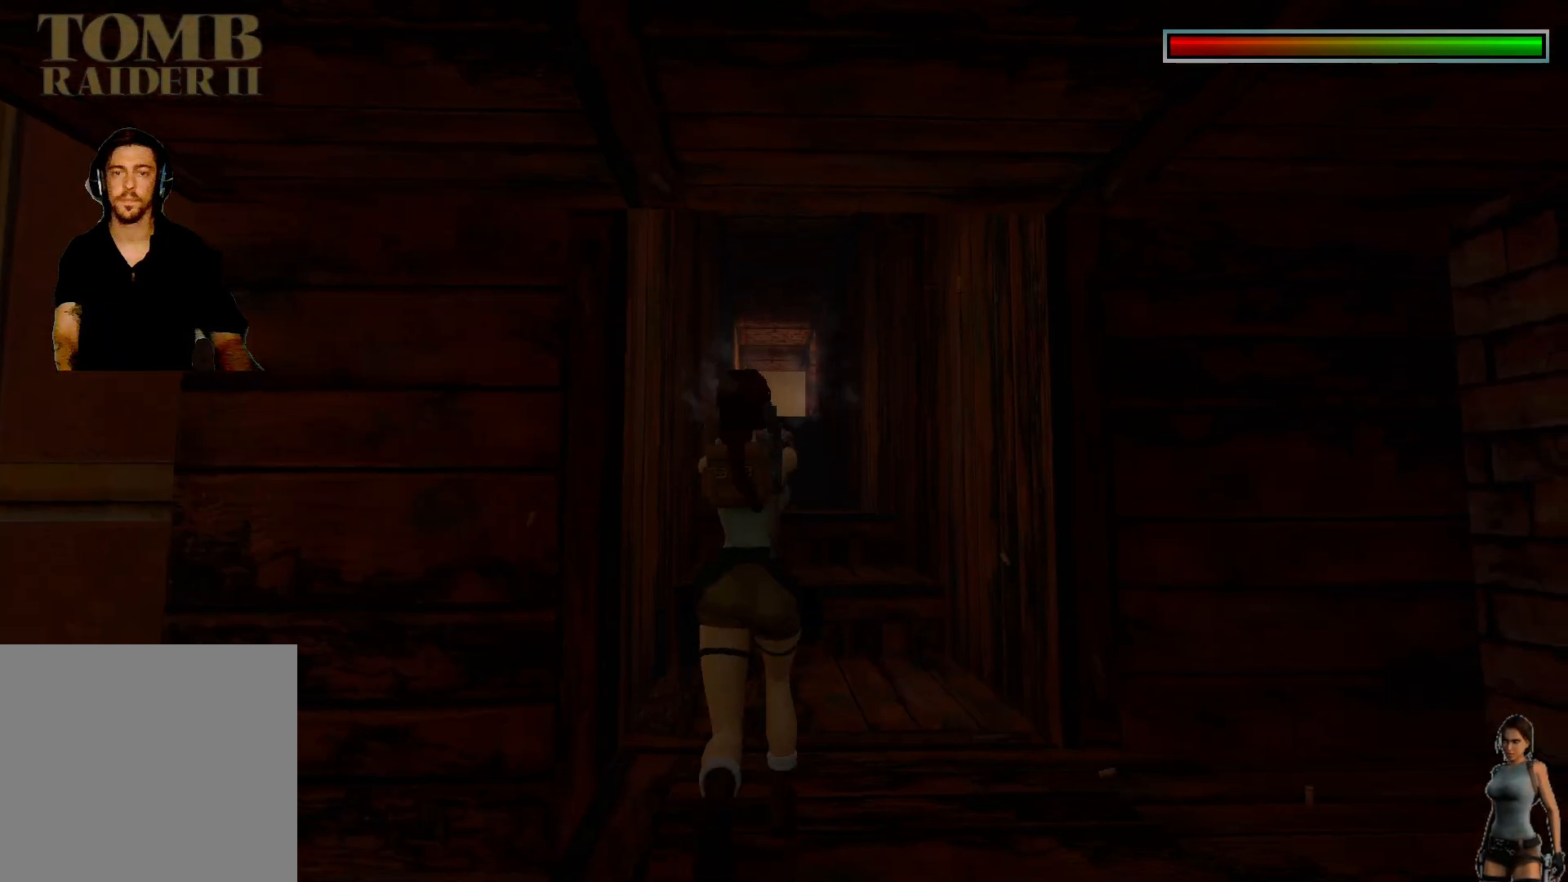
{"keys": ["ctrl"], "events": []}
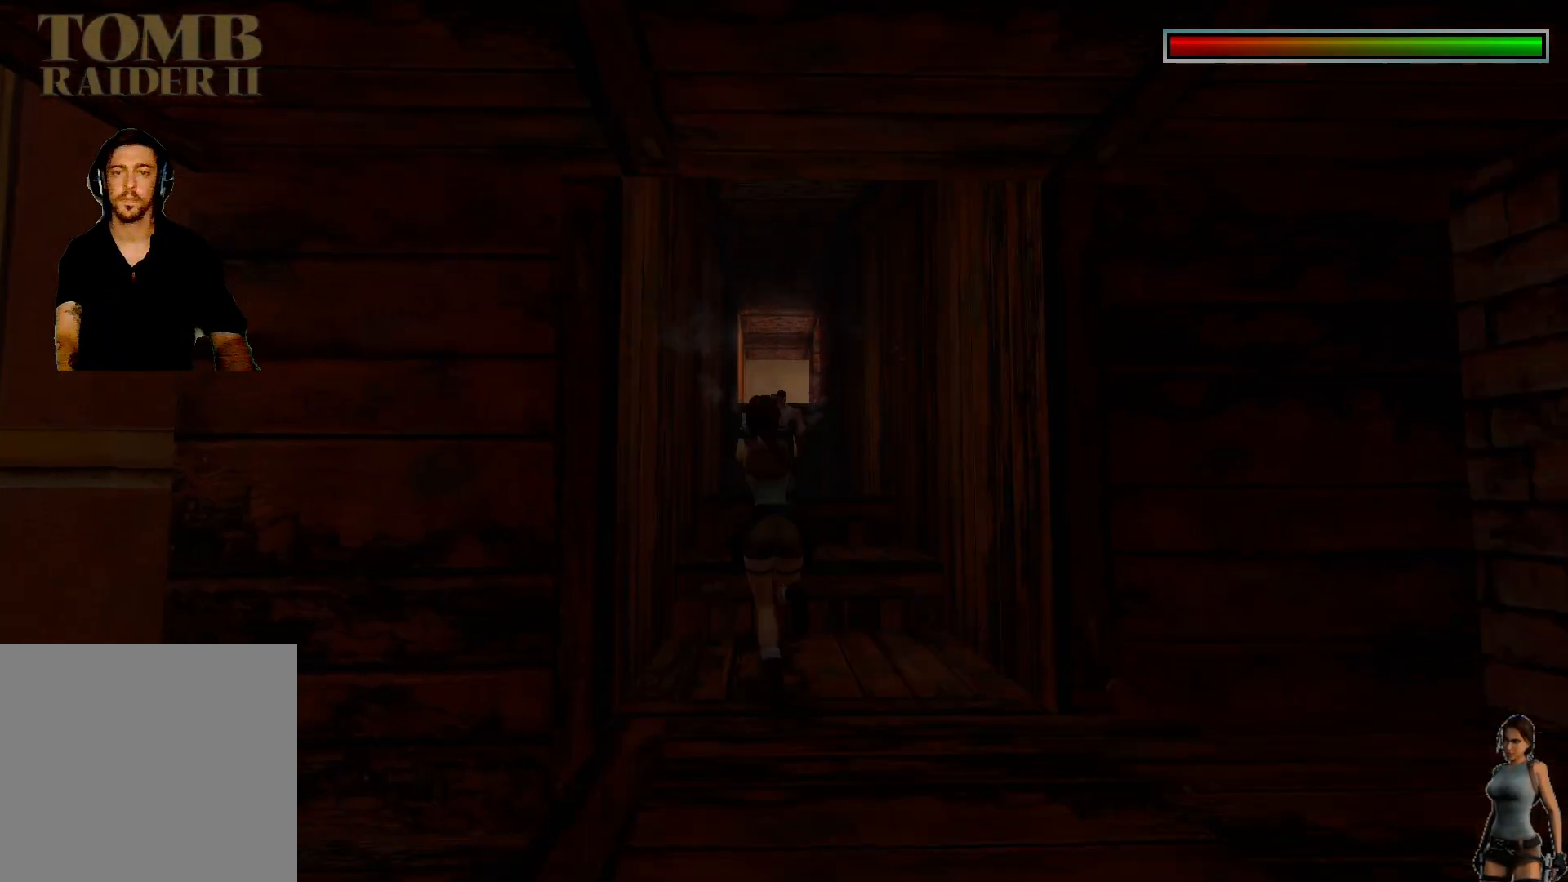
{"keys": ["ctrl"], "events": []}
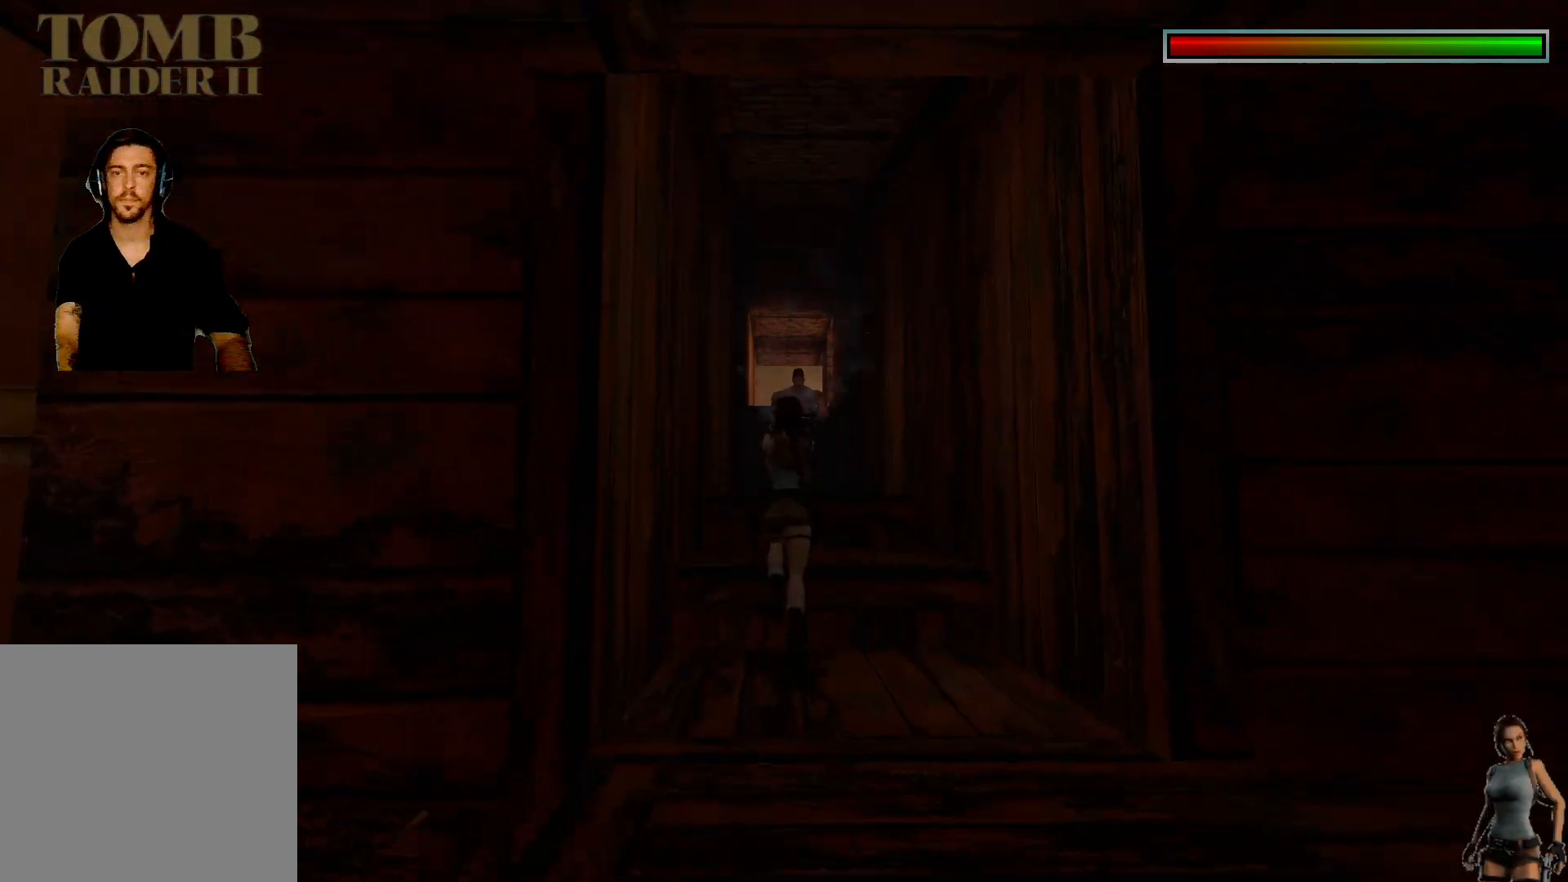
{"keys": ["ctrl"], "events": []}
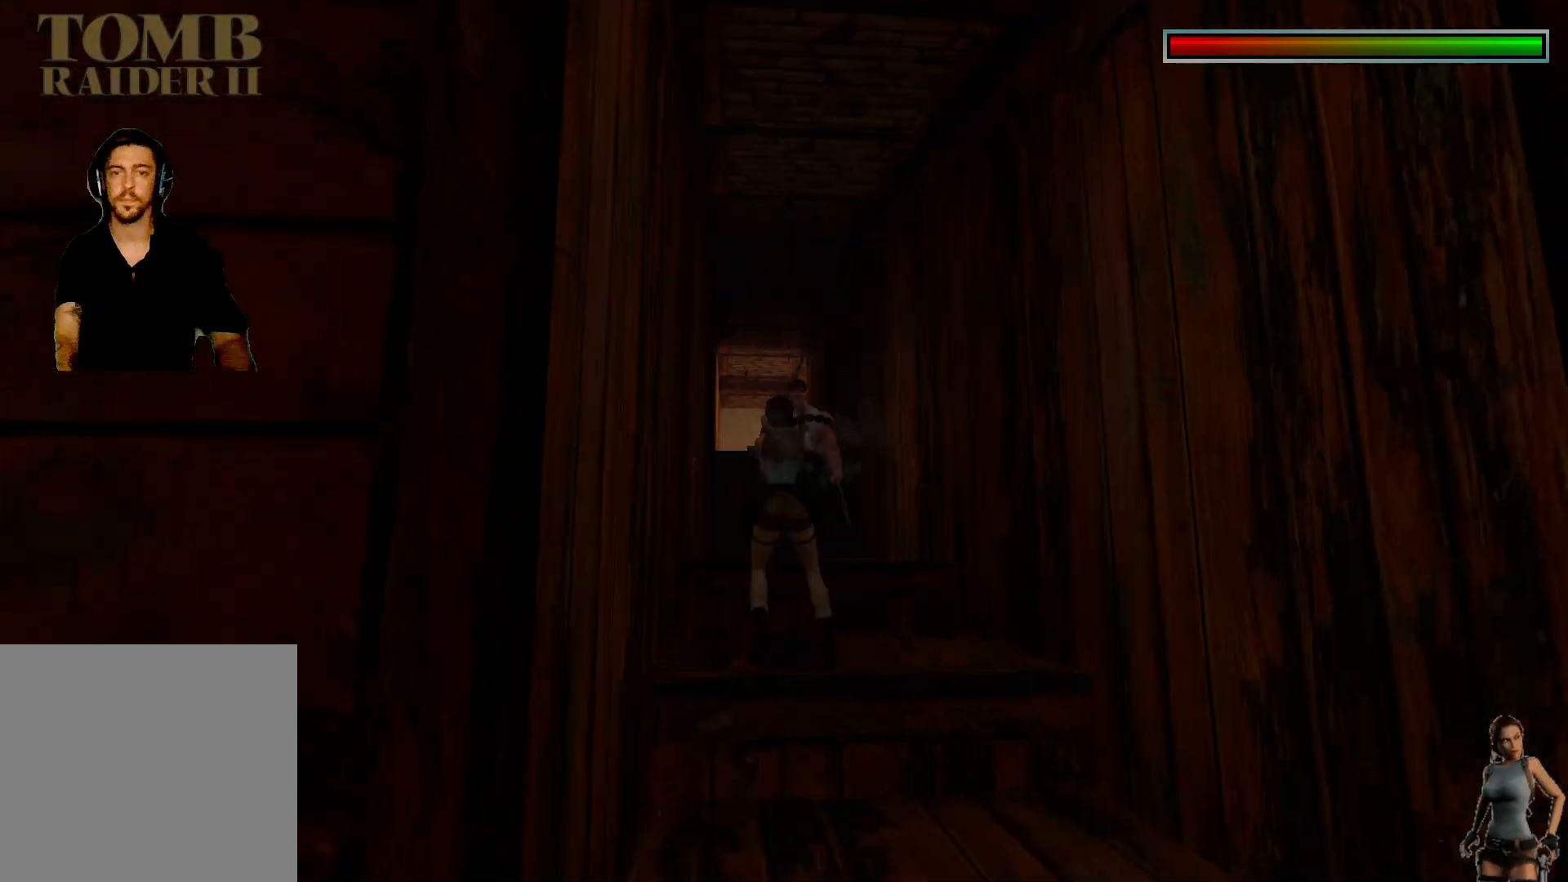
{"keys": ["ctrl"], "events": []}
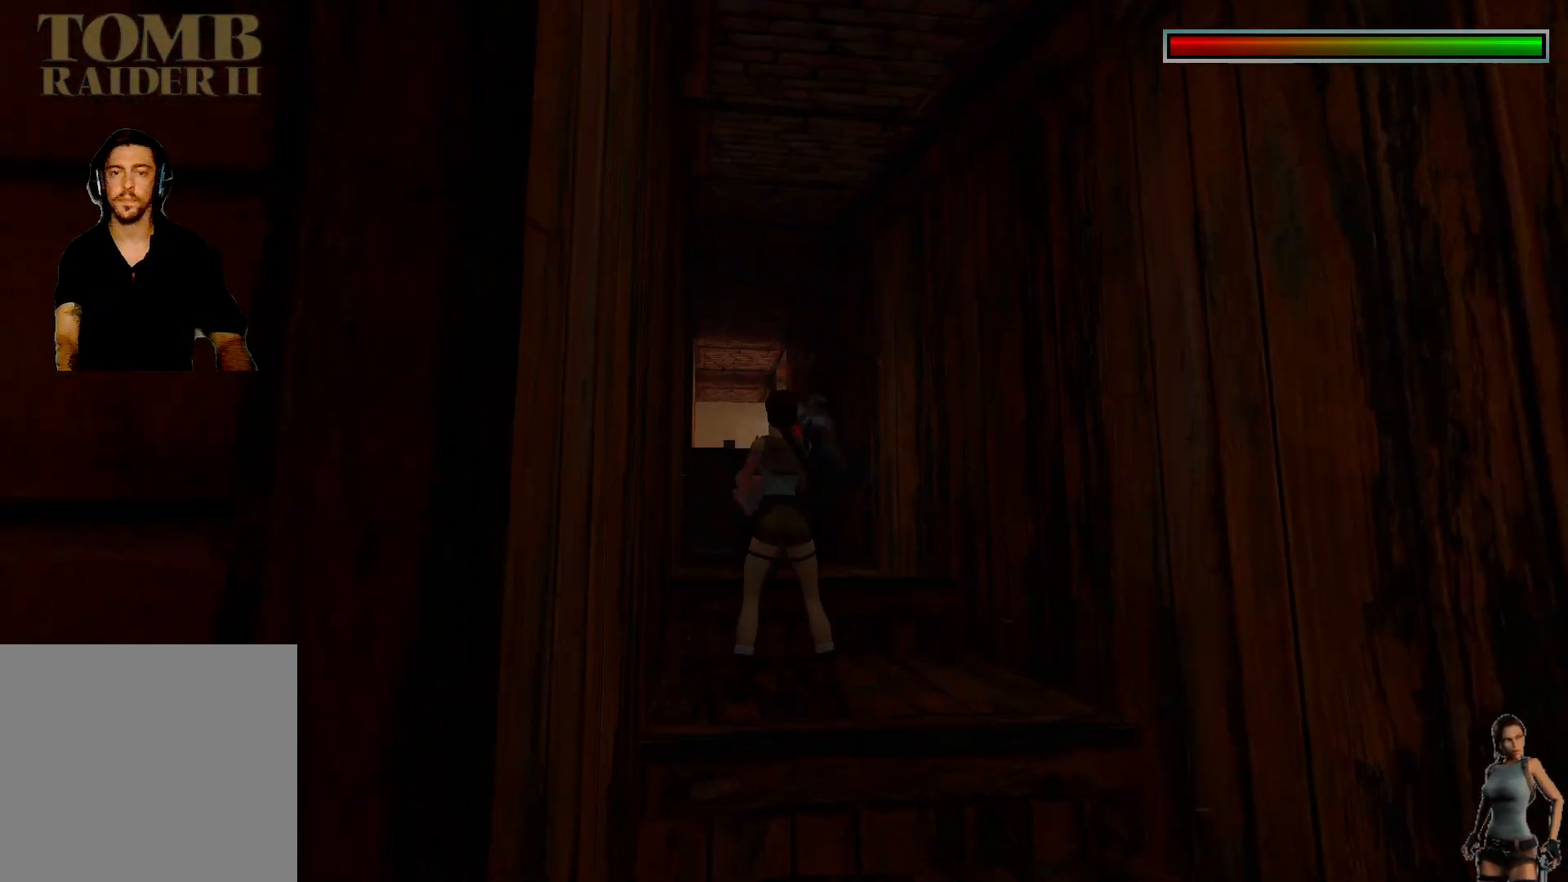
{"keys": ["ctrl"], "events": []}
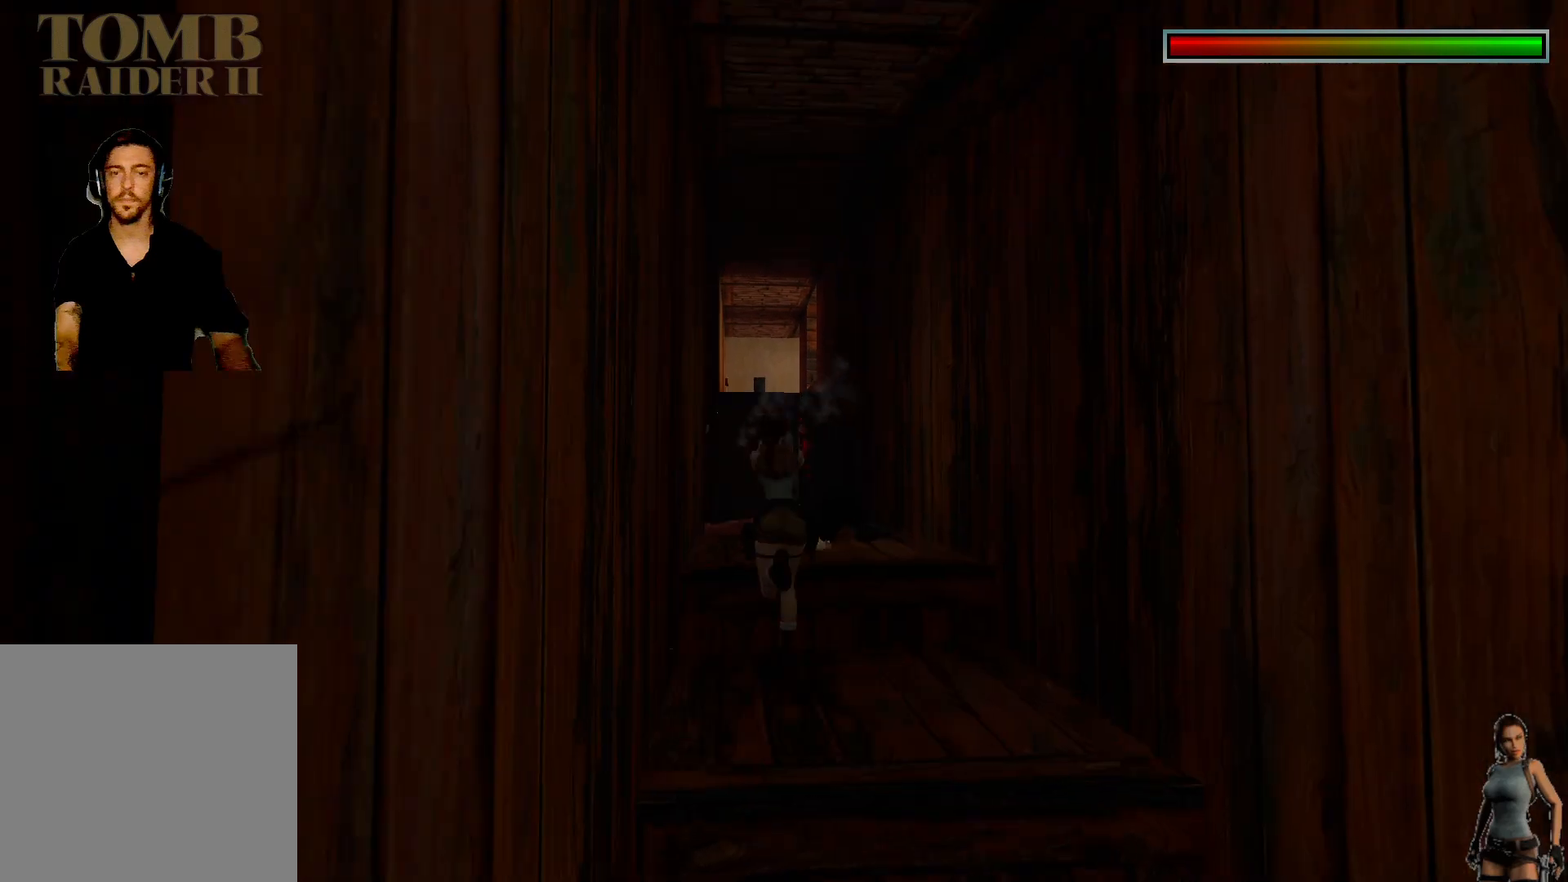
{"keys": [], "events": [[283, "ctrl", "up"]]}
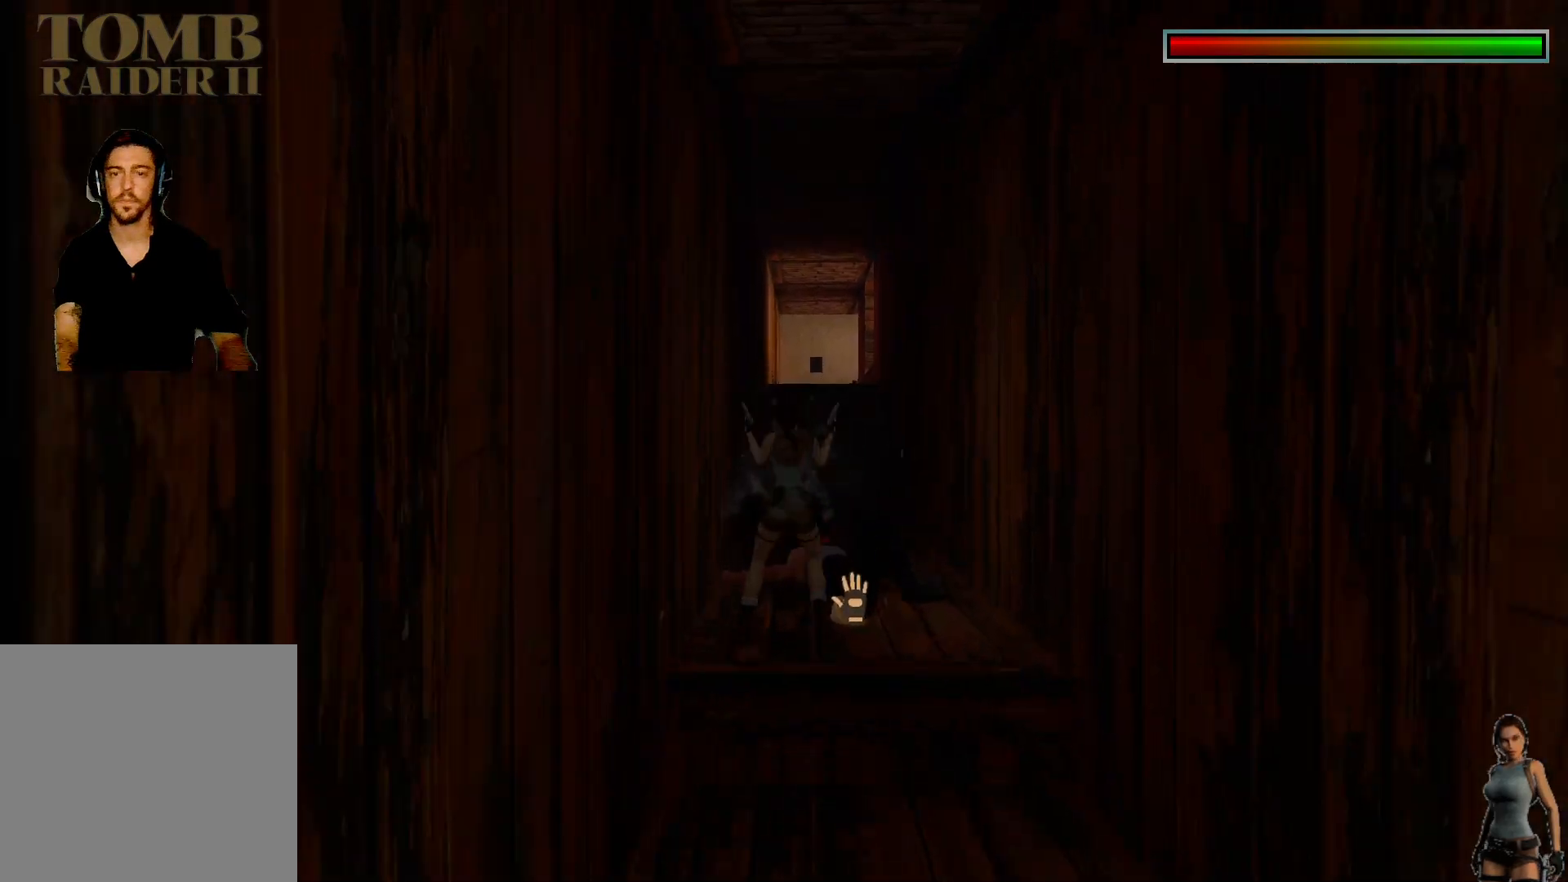
{"keys": [], "events": []}
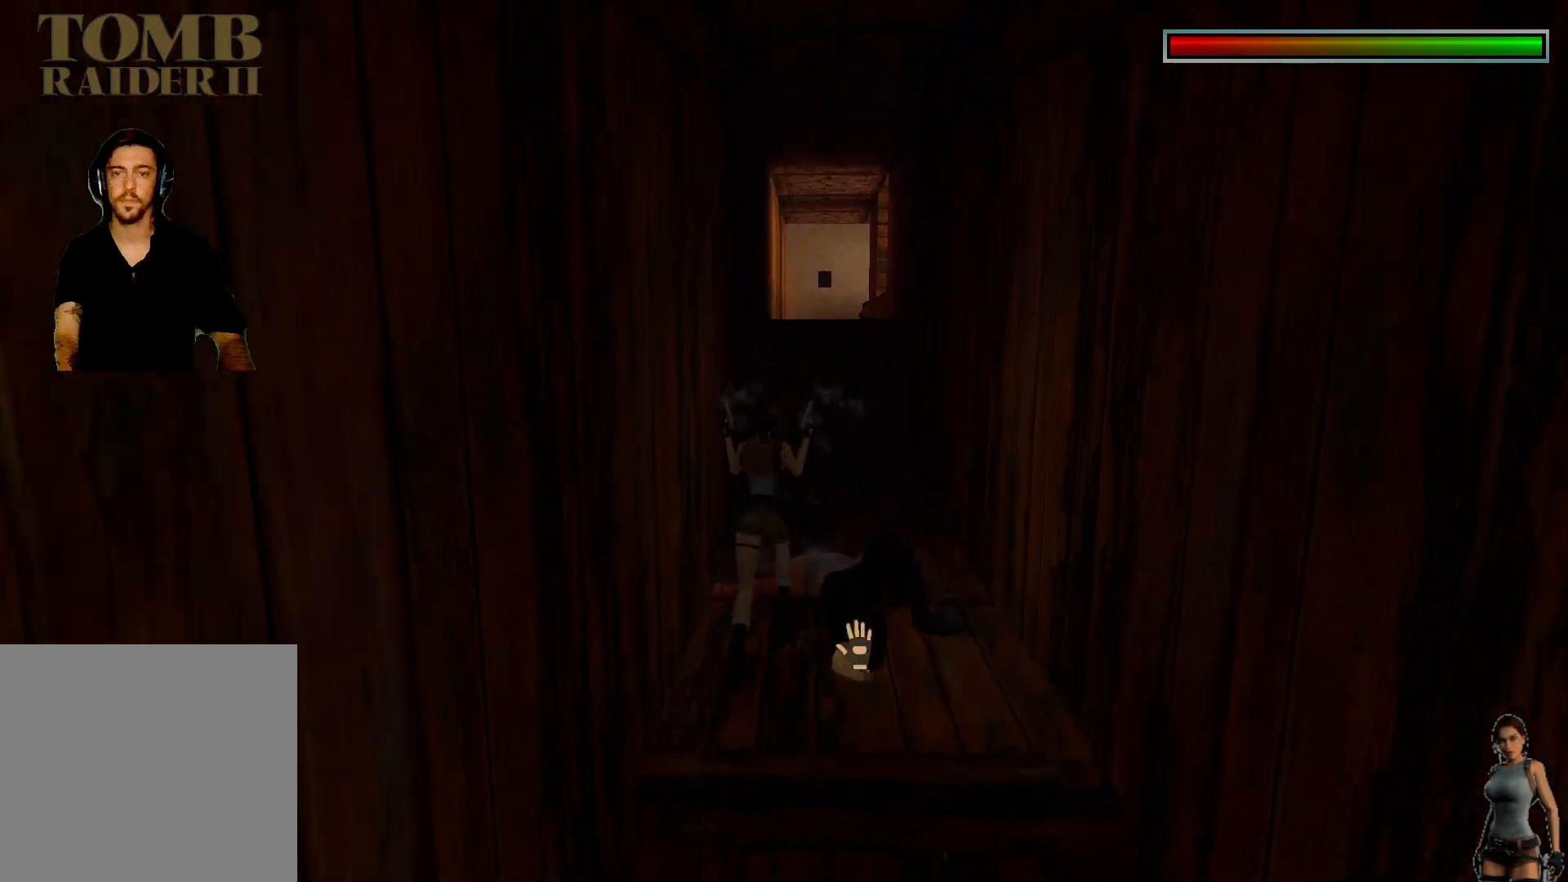
{"keys": [], "events": [[167, "space", "down"], [300, "space", "up"]]}
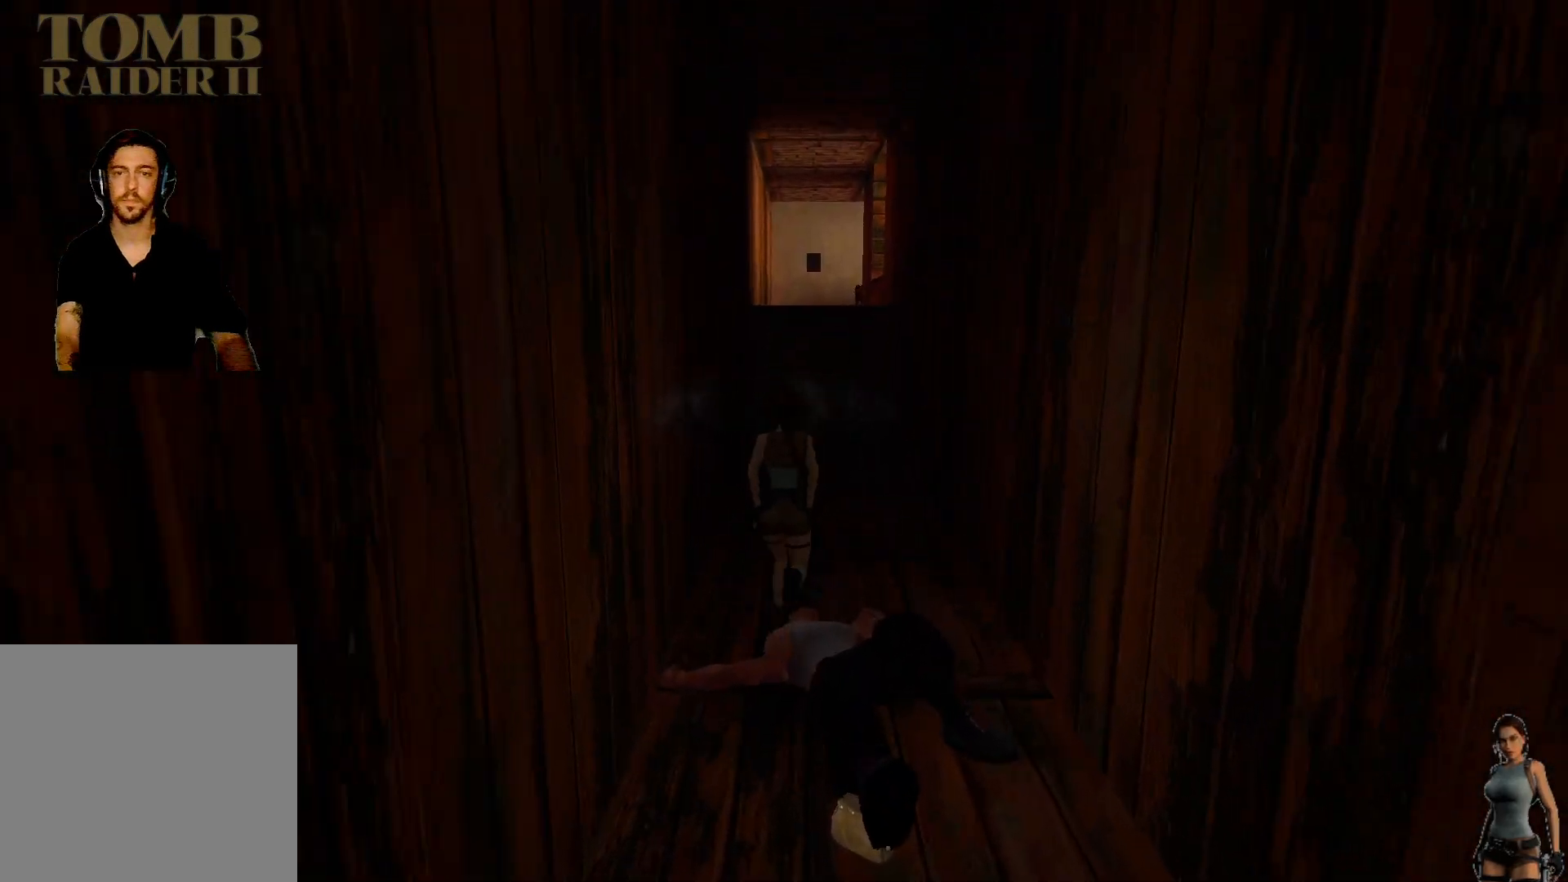
{"keys": ["alt"], "events": [[367, "alt", "down"]]}
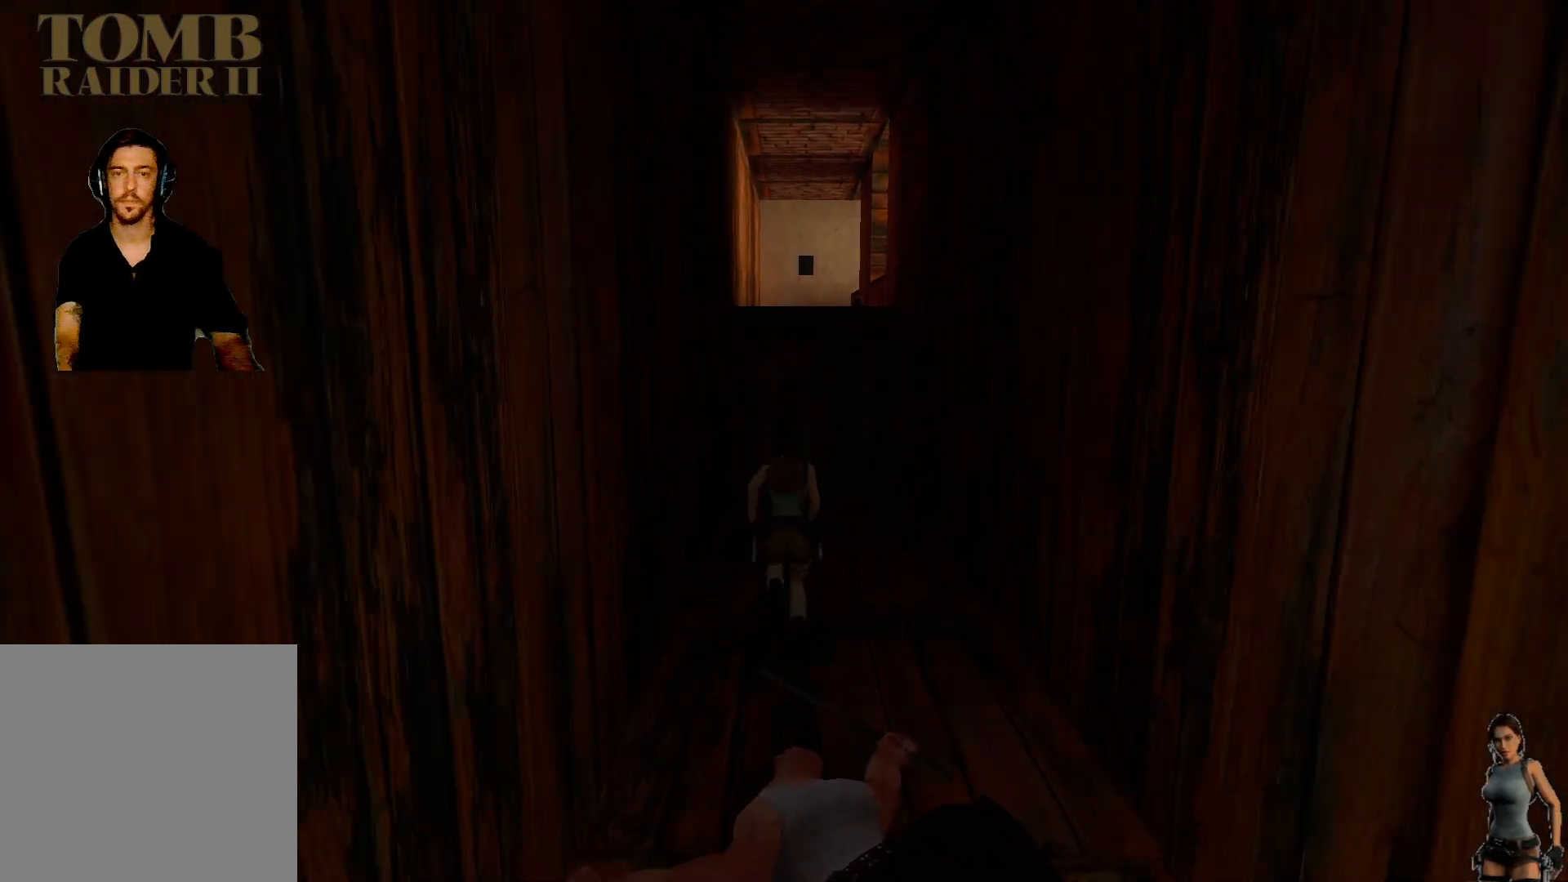
{"keys": ["alt"], "events": []}
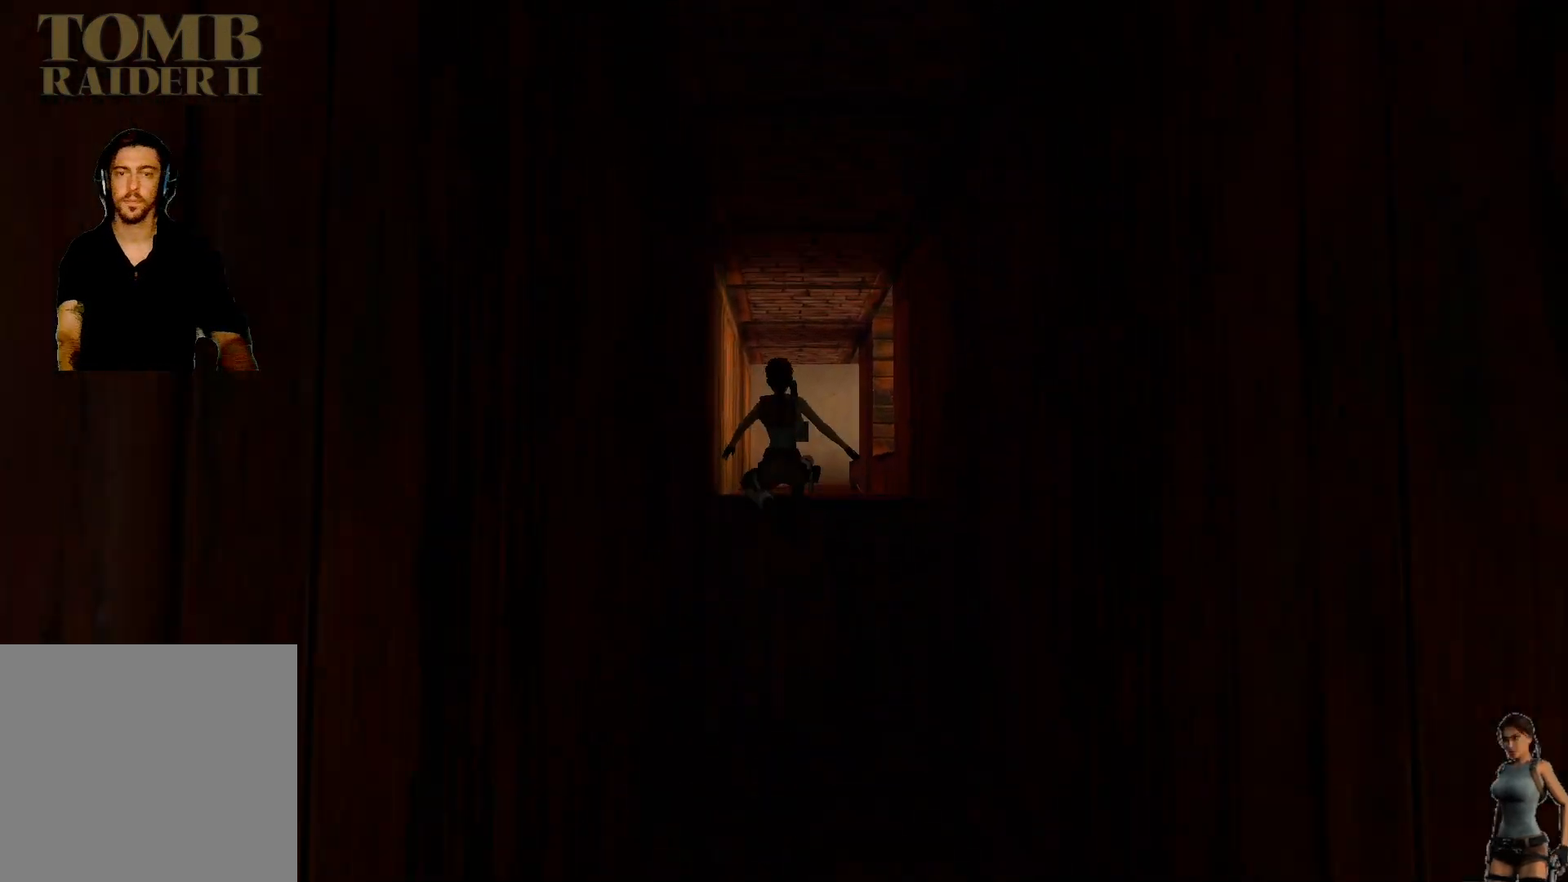
{"keys": [], "events": [[267, "alt", "up"]]}
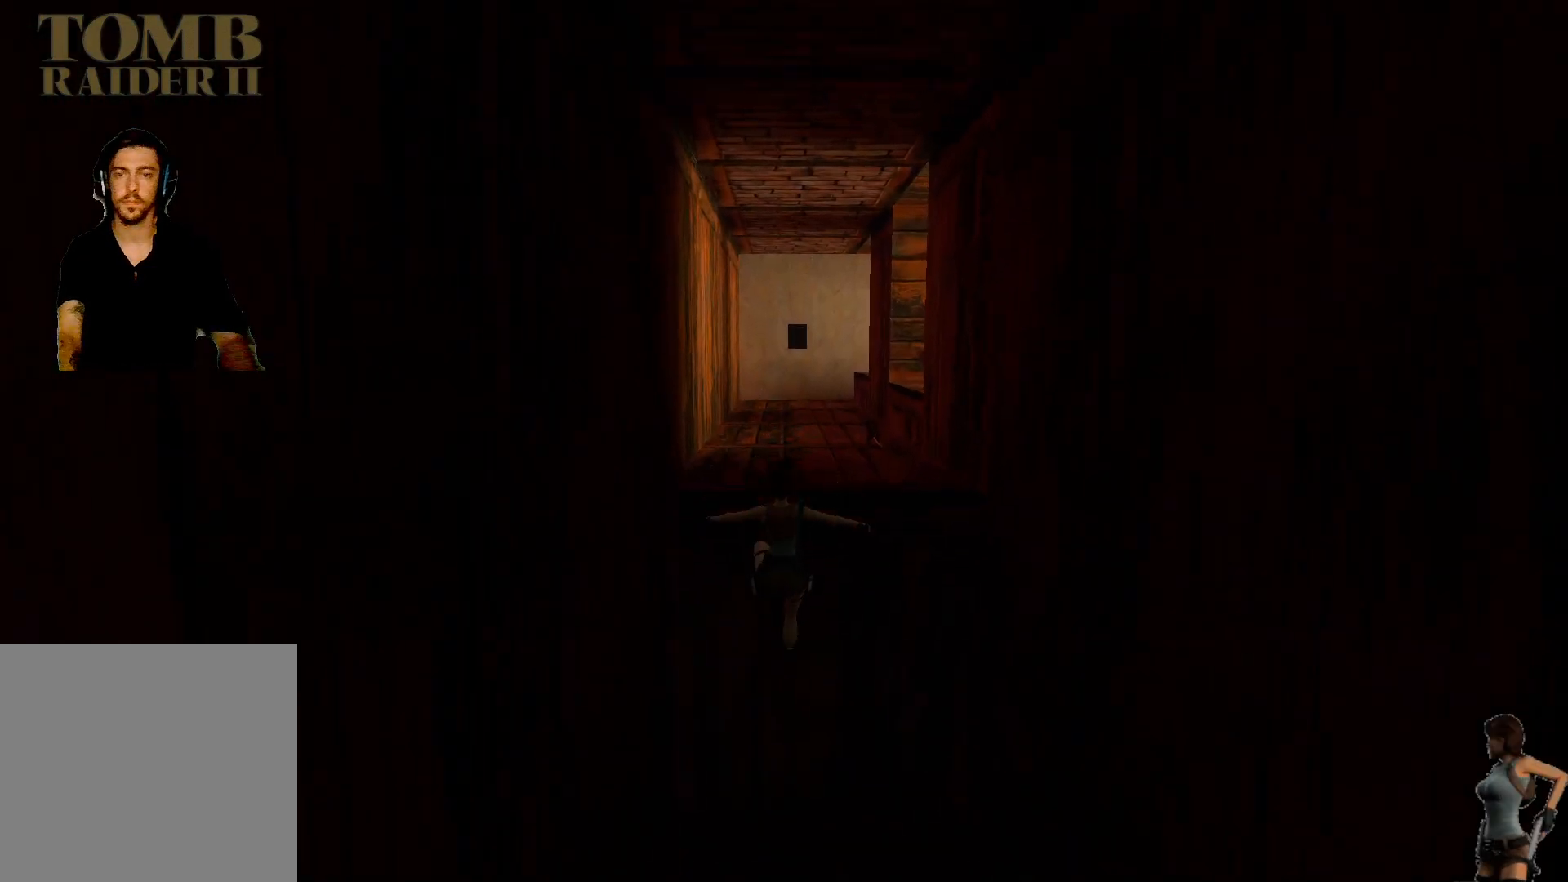
{"keys": [], "events": []}
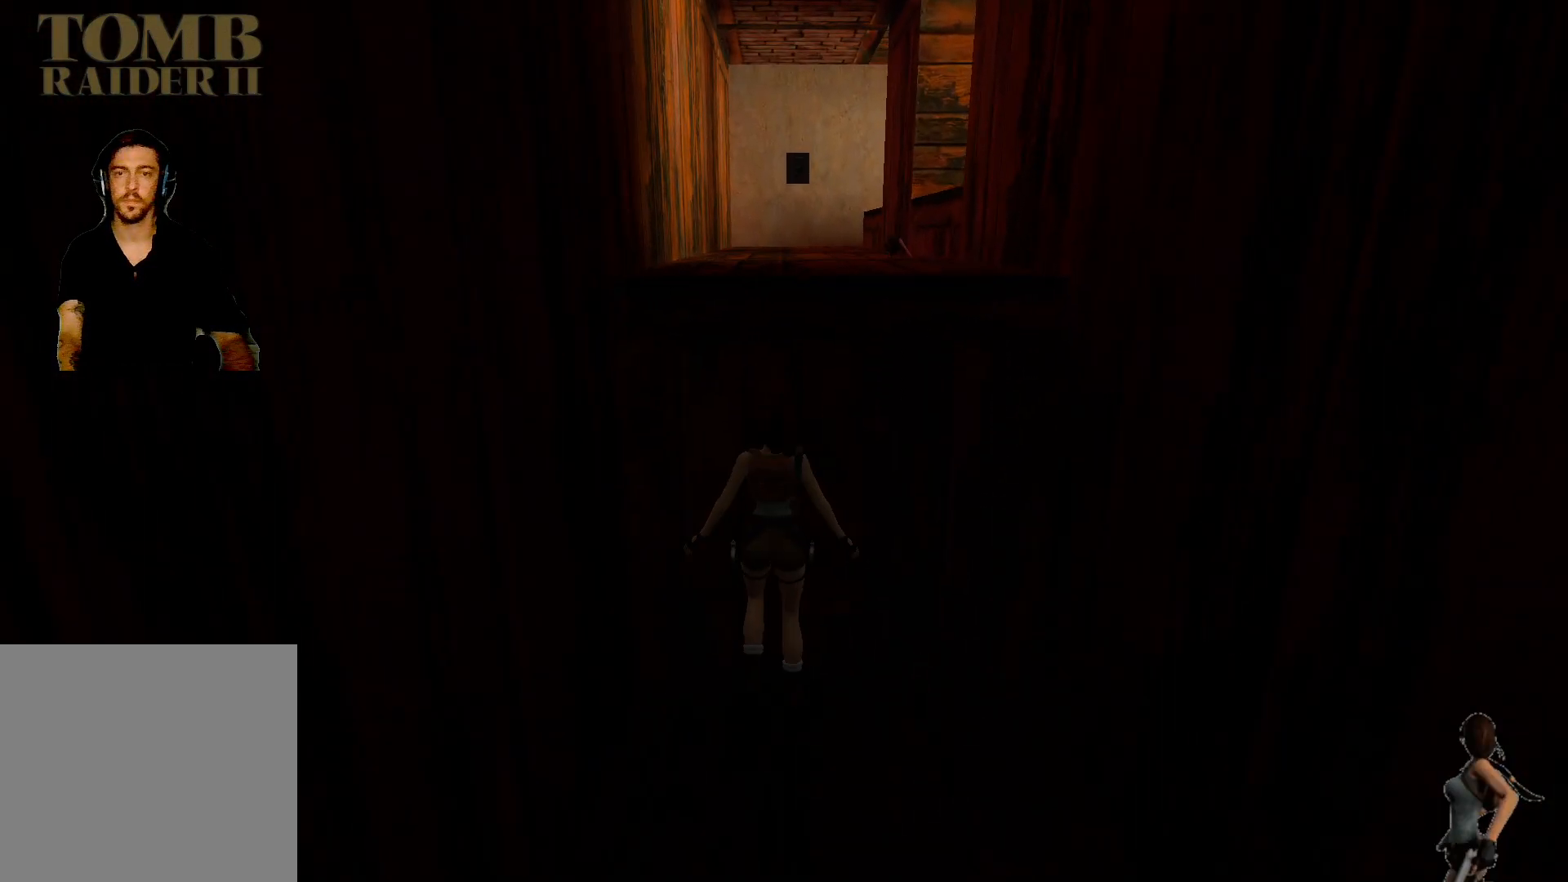
{"keys": [], "events": []}
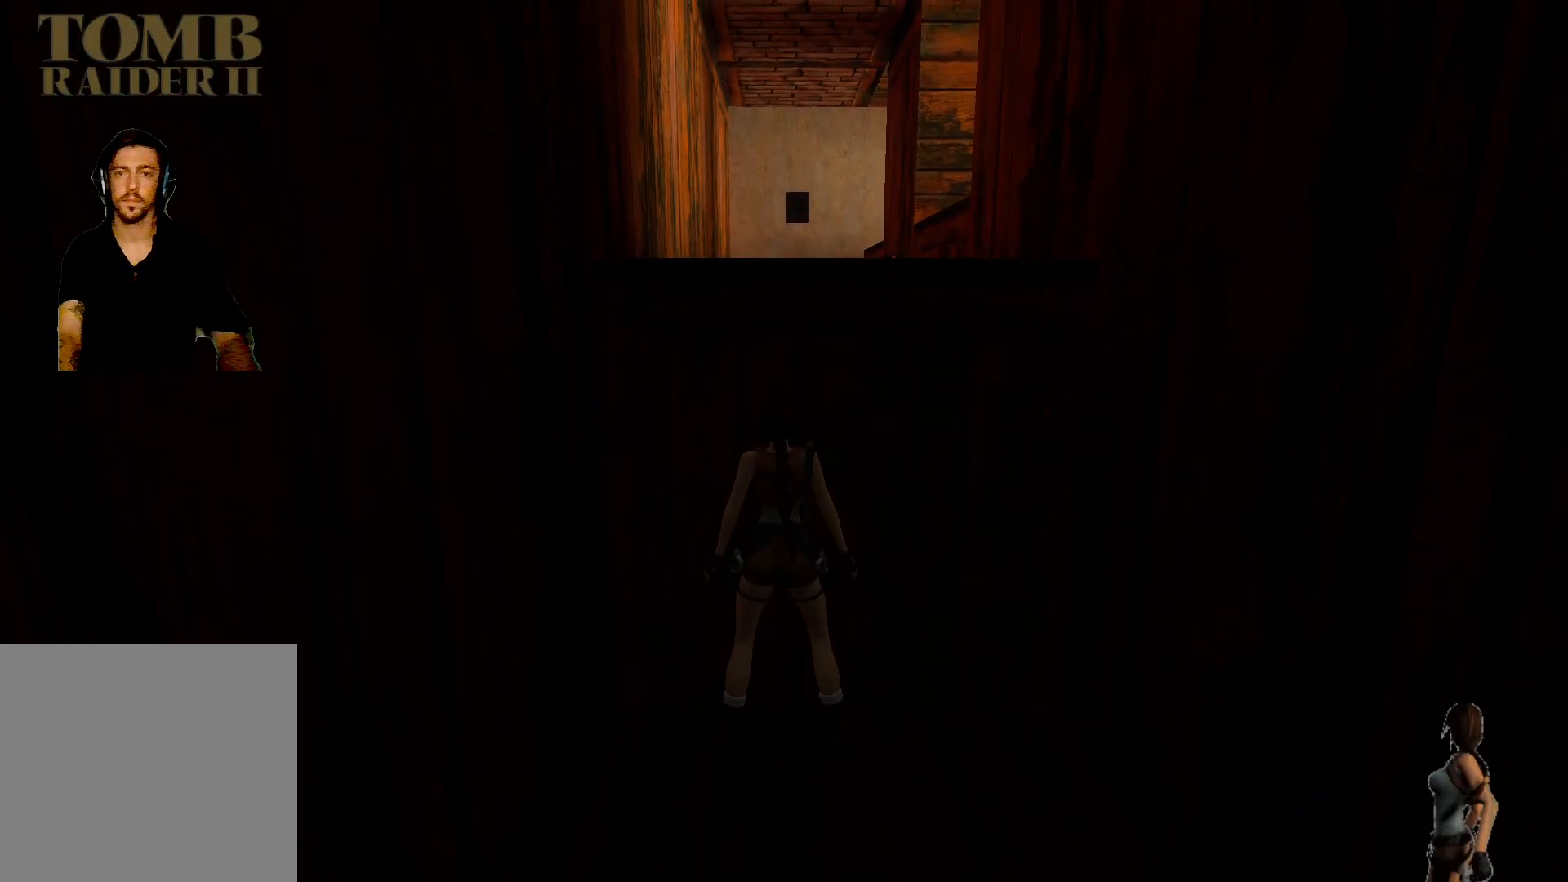
{"keys": ["ctrl"], "events": [[83, "ctrl", "down"]]}
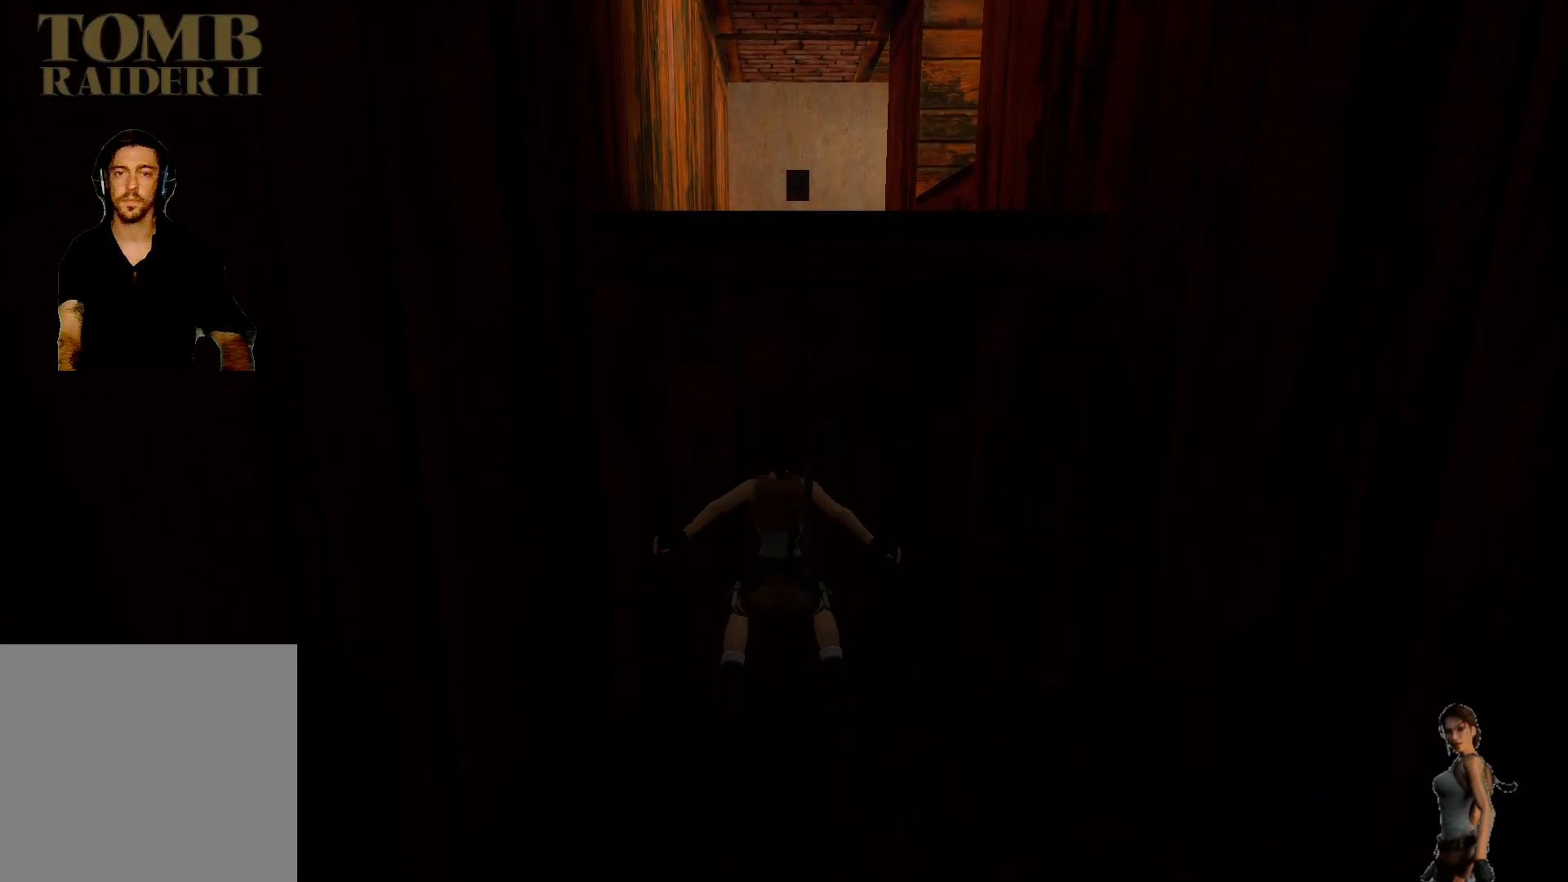
{"keys": ["ctrl"], "events": []}
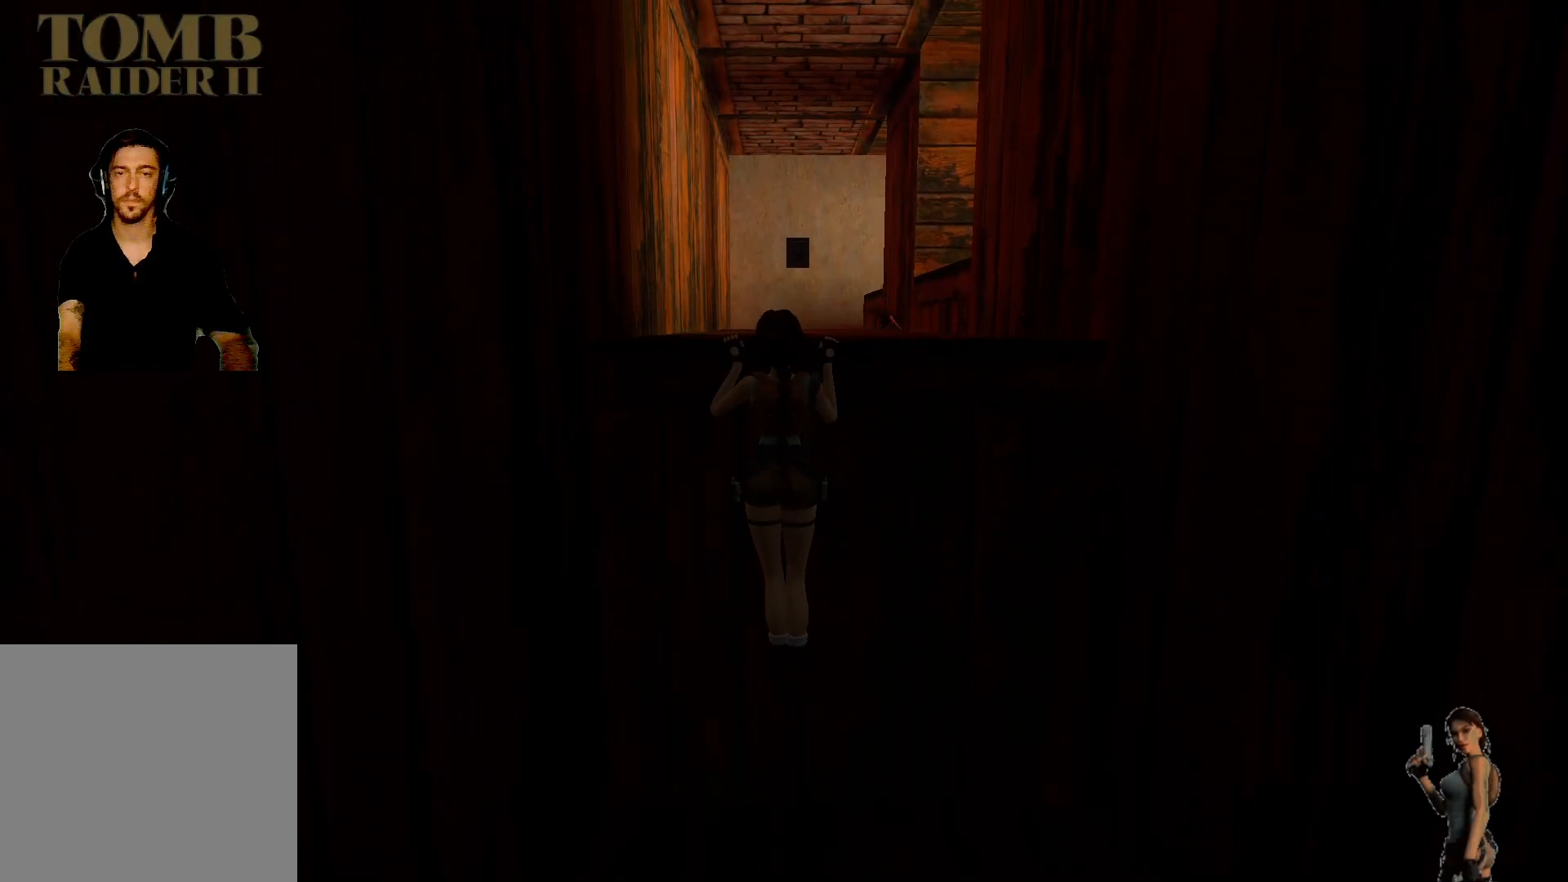
{"keys": [], "events": [[500, "ctrl", "up"]]}
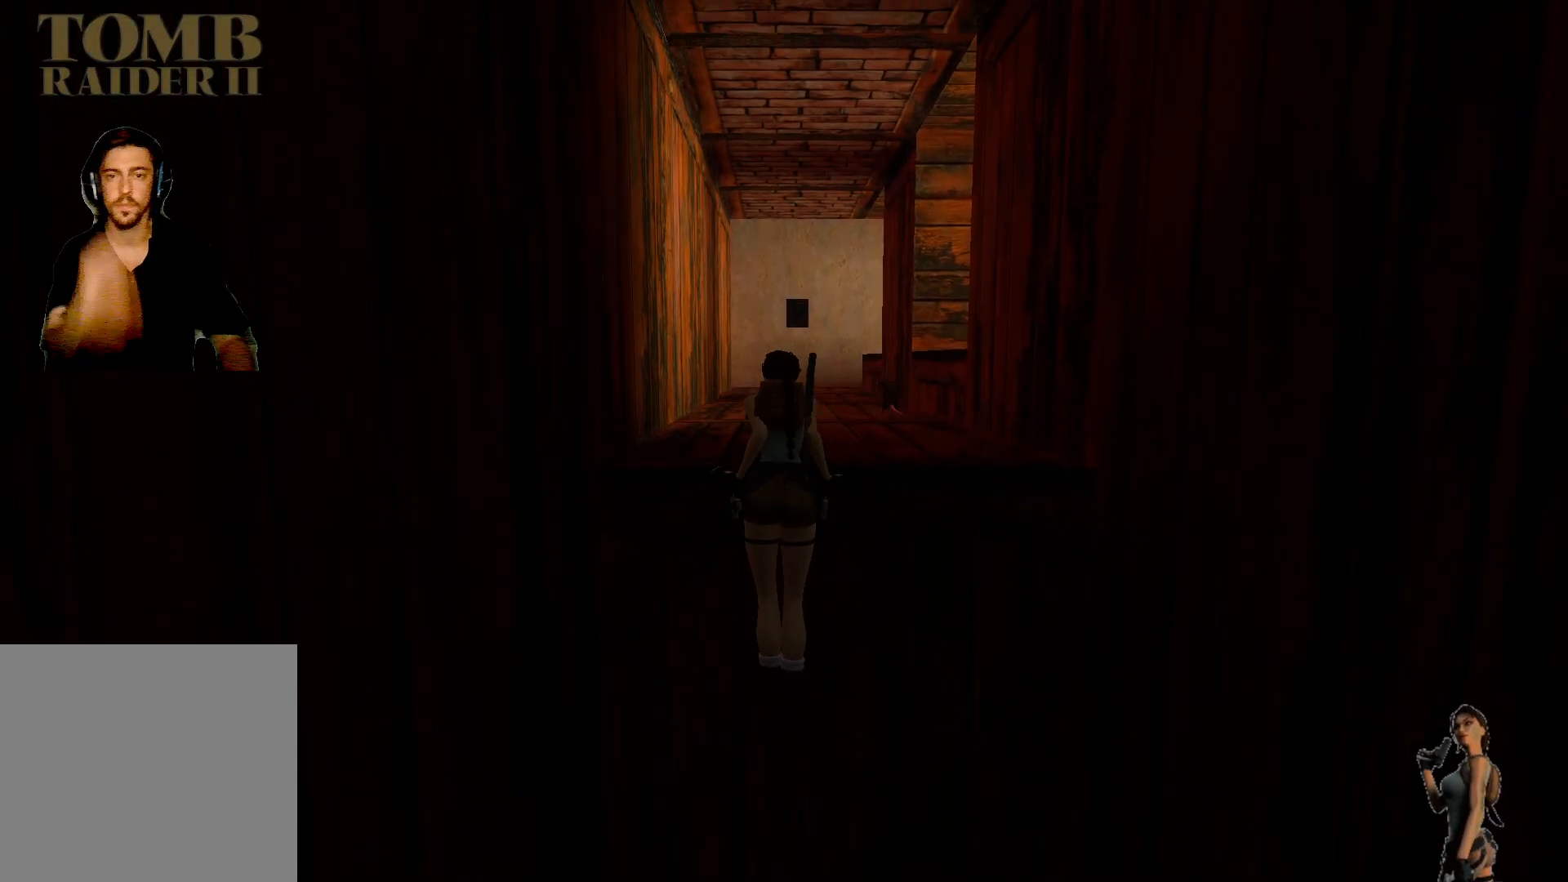
{"keys": [], "events": []}
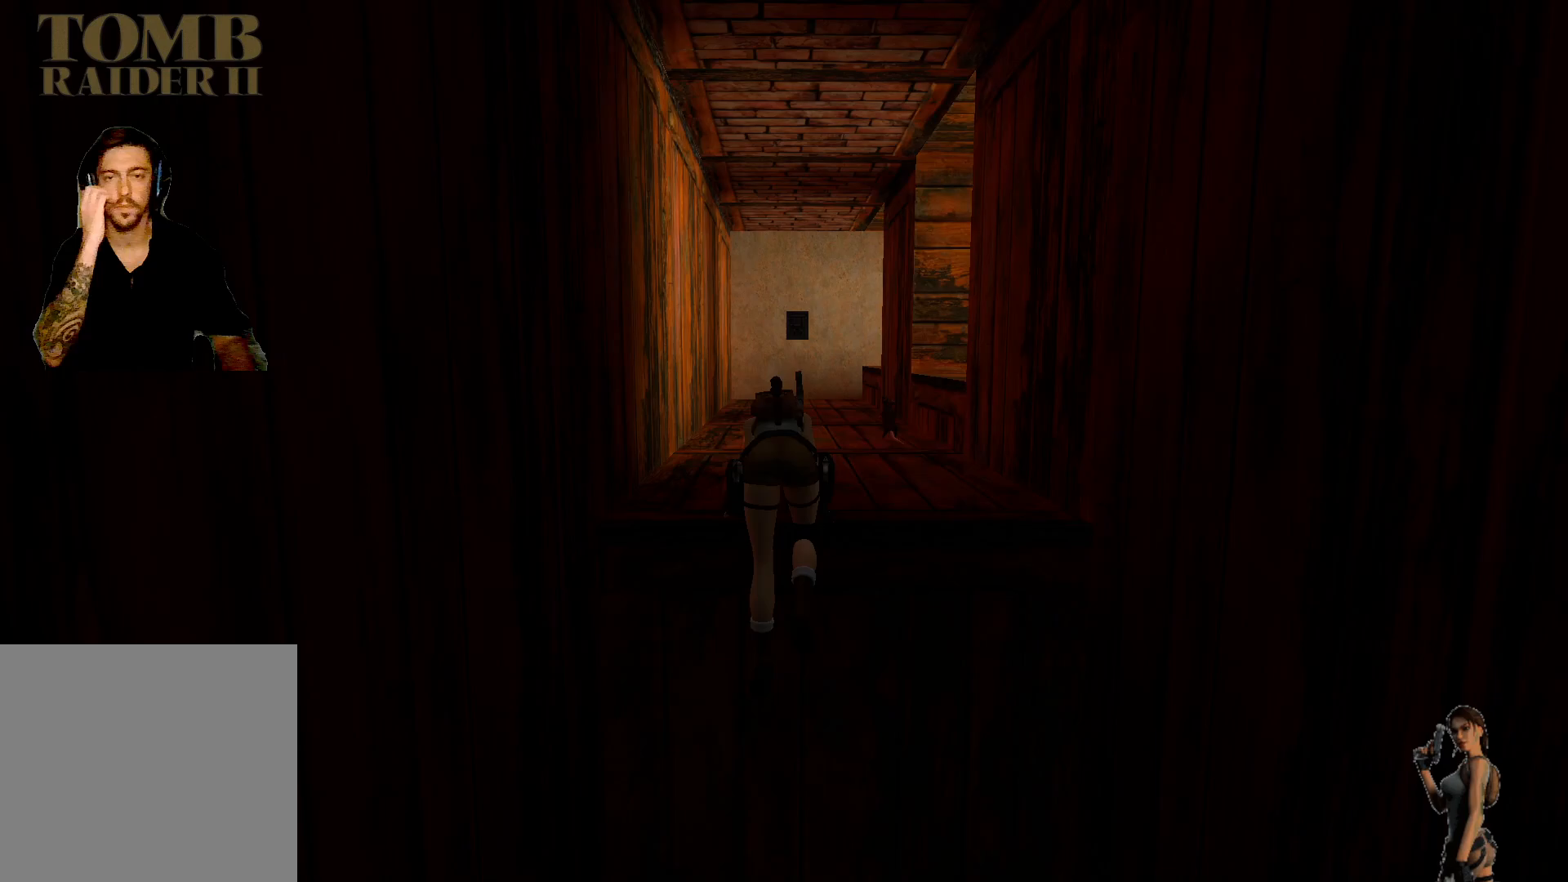
{"keys": [], "events": []}
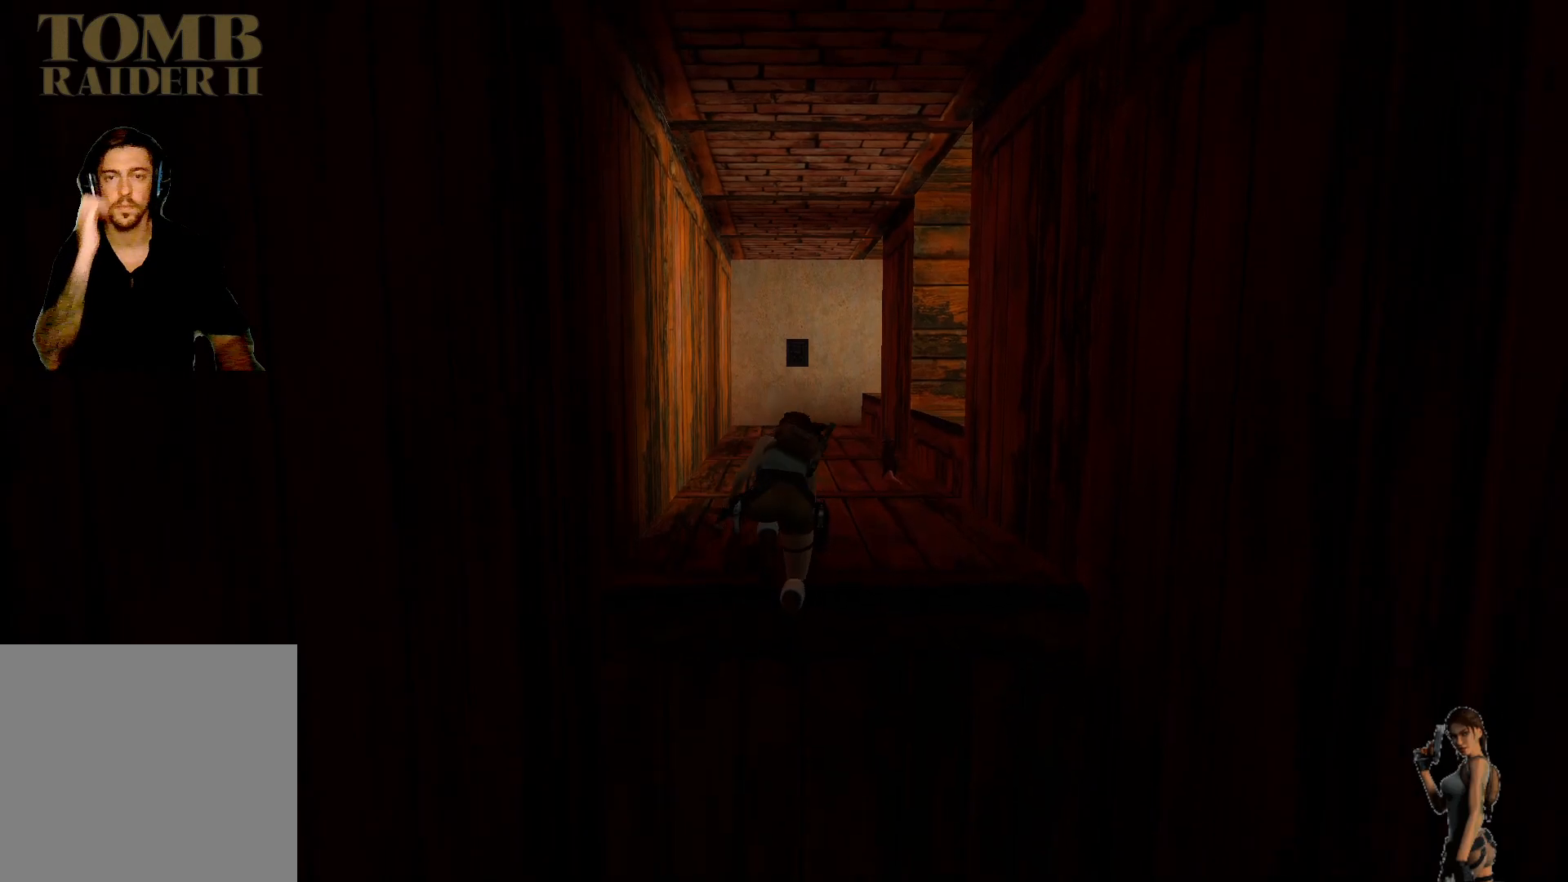
{"keys": [], "events": []}